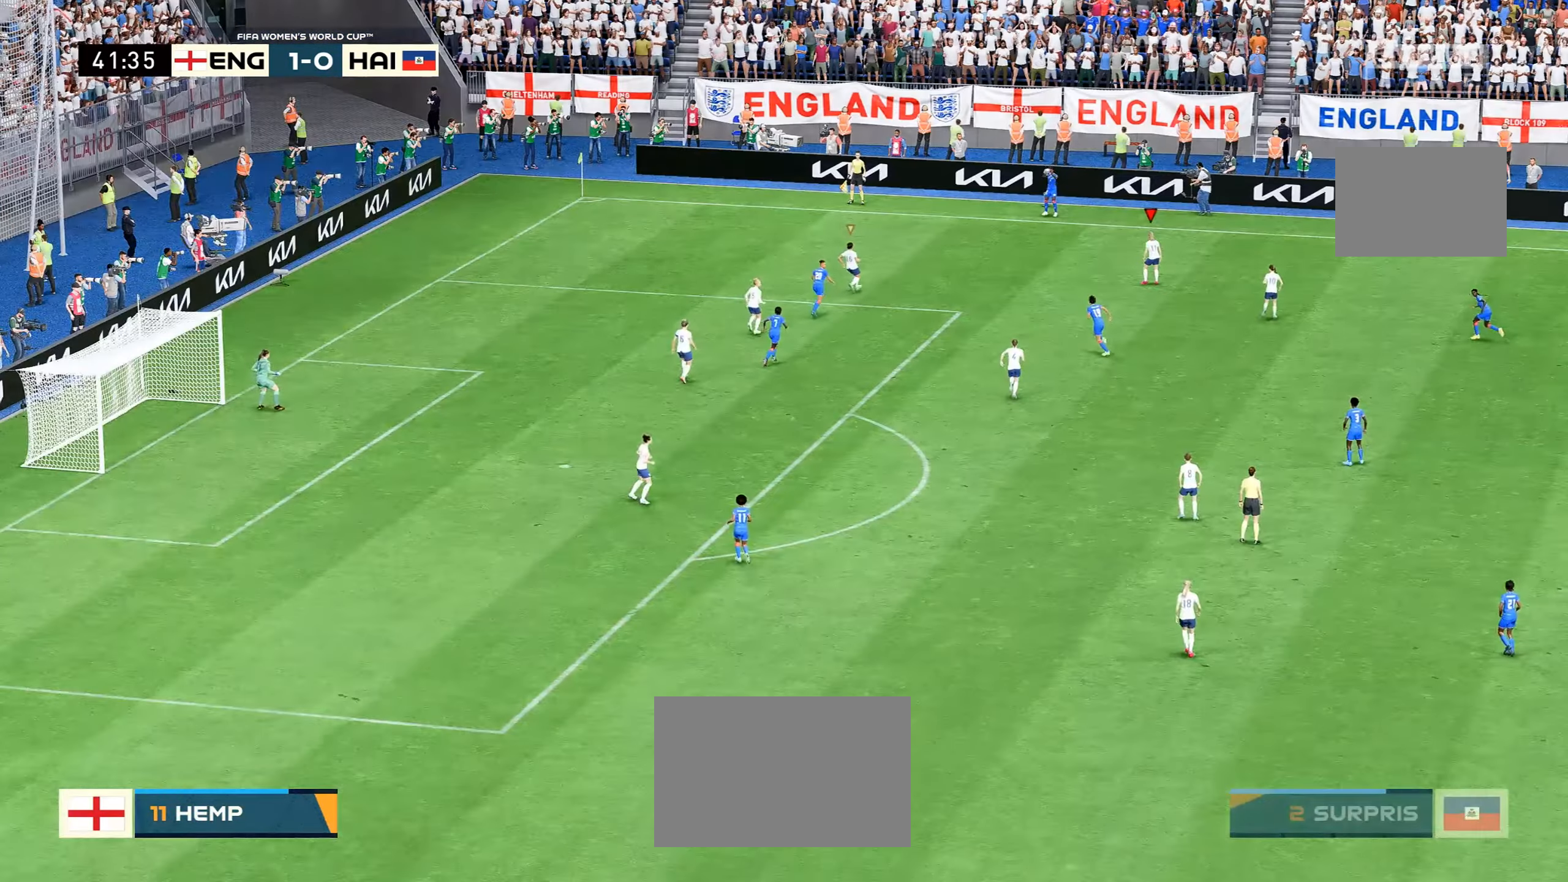
Gameplay with a controller (Xbox layout); each line is a JSON object with the inputs held at the frame after it. "events" lists button and stick changes between this image and that frame as [ms after this image, input, new state], when the widget could be followed in between. Not read: L3 R3.
{"buttons": [], "left_stick": "center", "right_stick": "center", "events": []}
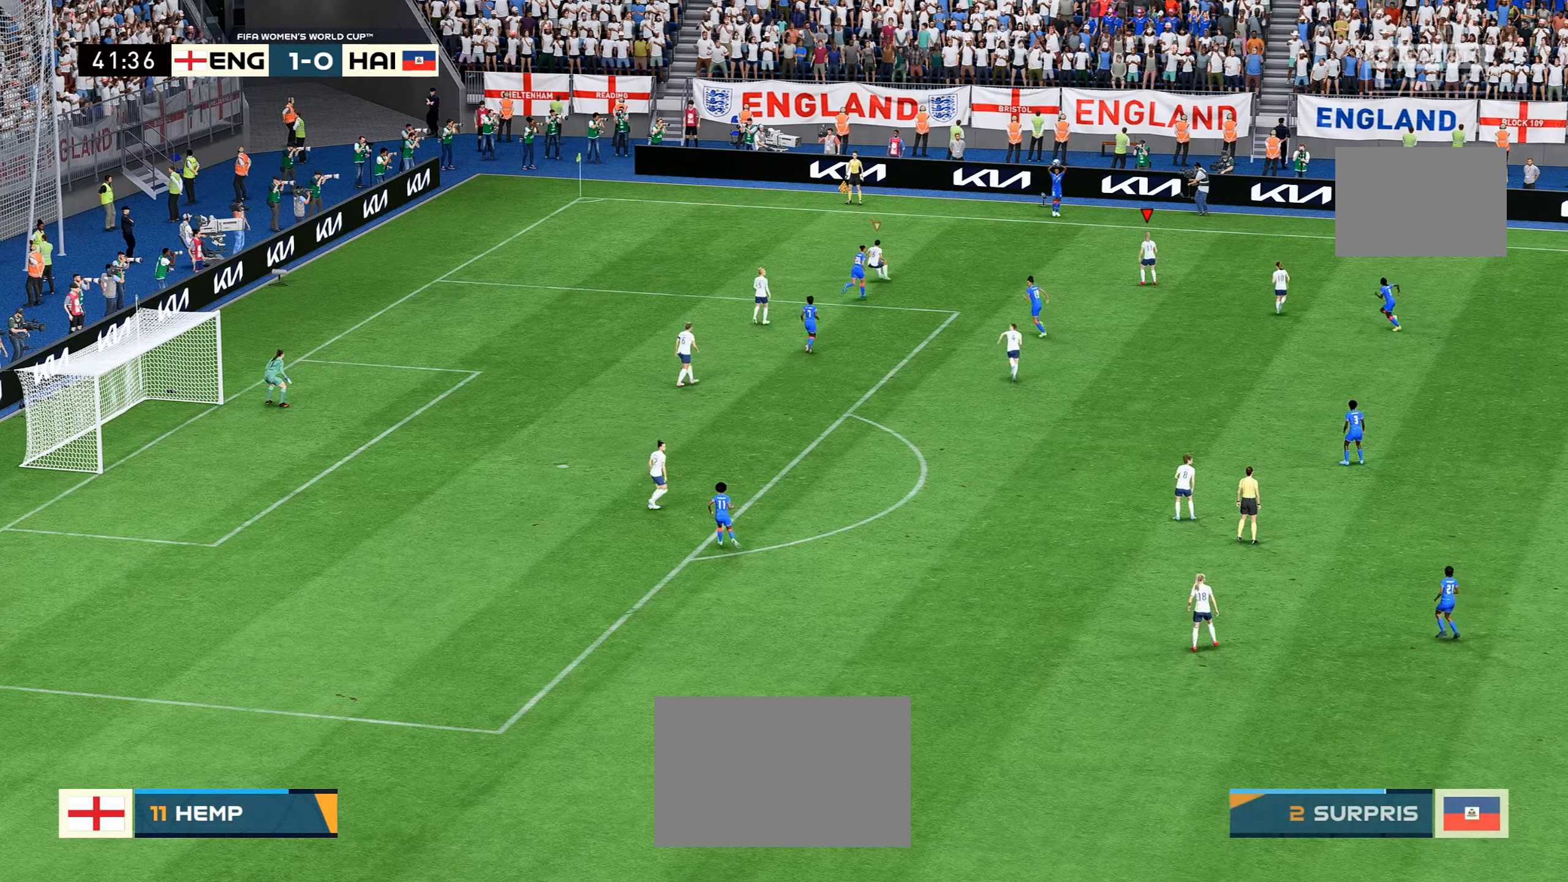
{"buttons": [], "left_stick": "center", "right_stick": "center", "events": []}
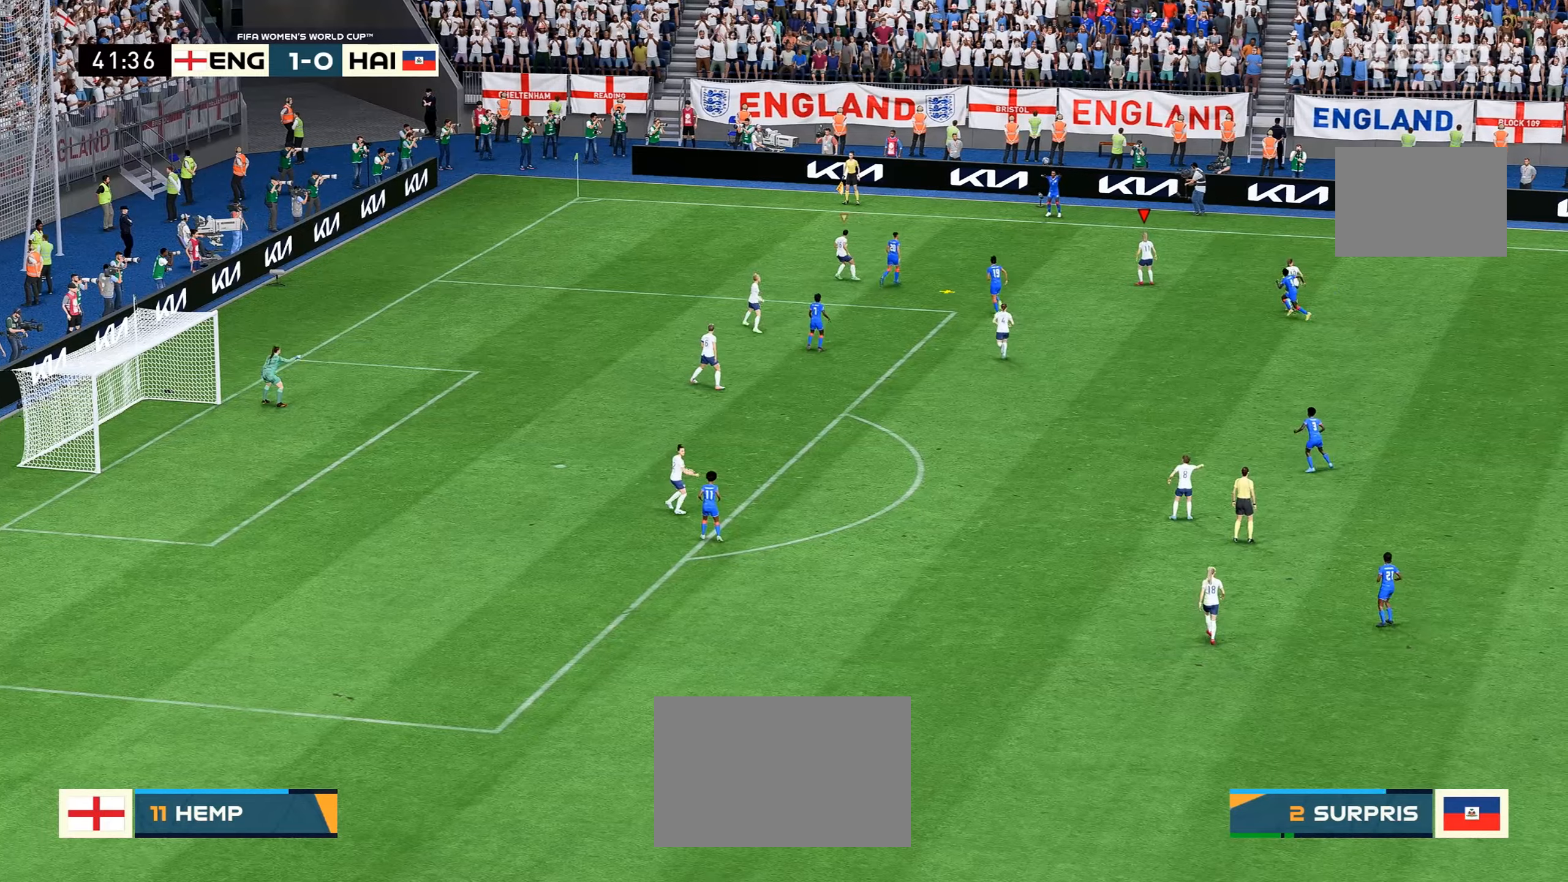
{"buttons": [], "left_stick": "center", "right_stick": "center", "events": []}
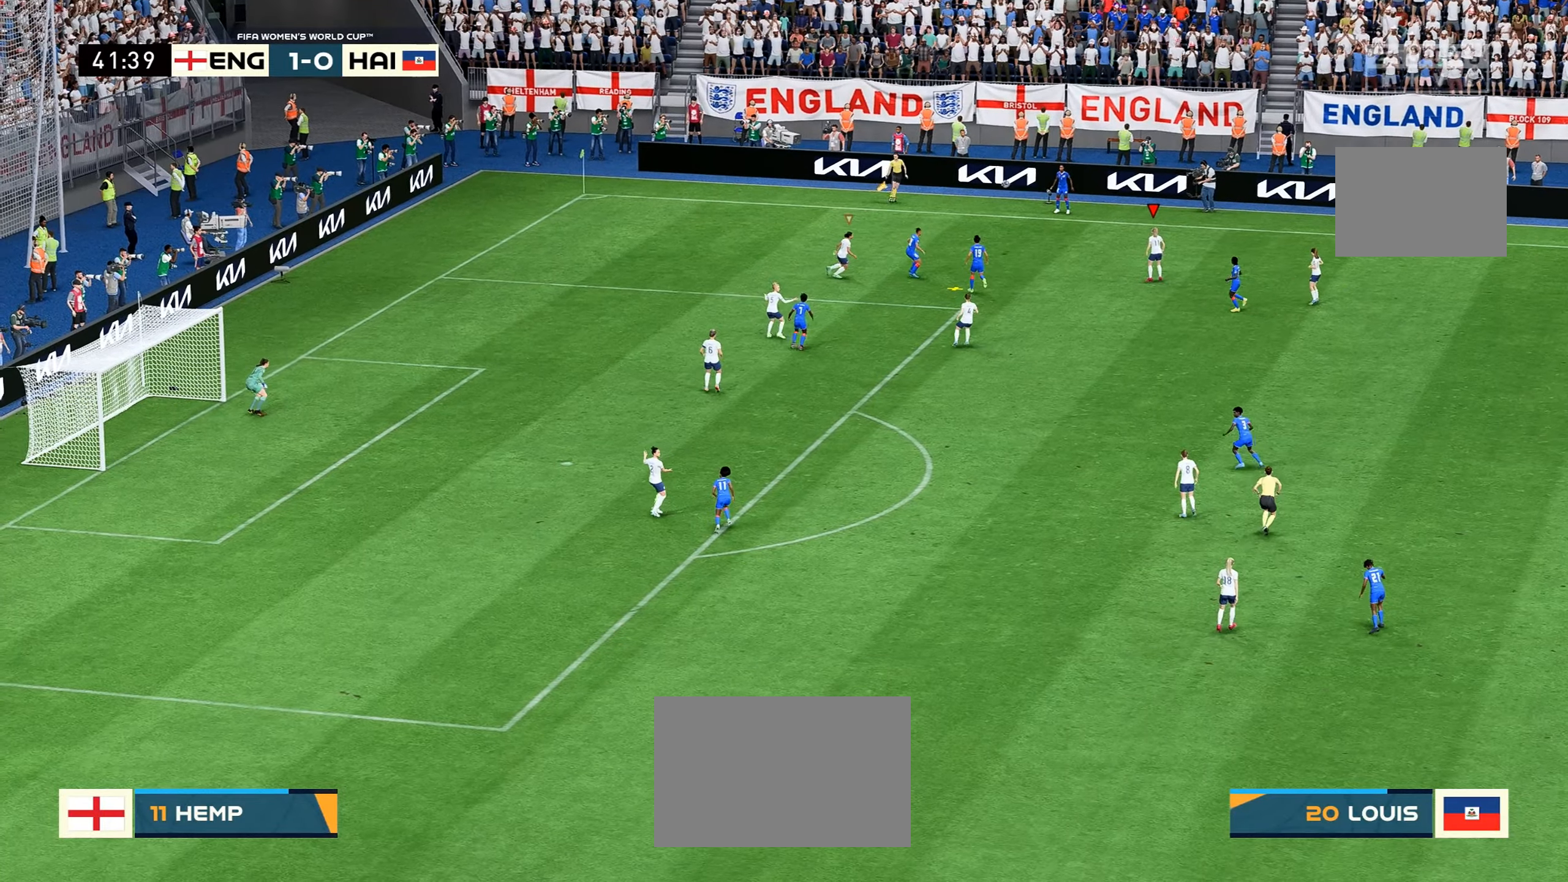
{"buttons": [], "left_stick": "center", "right_stick": "center", "events": []}
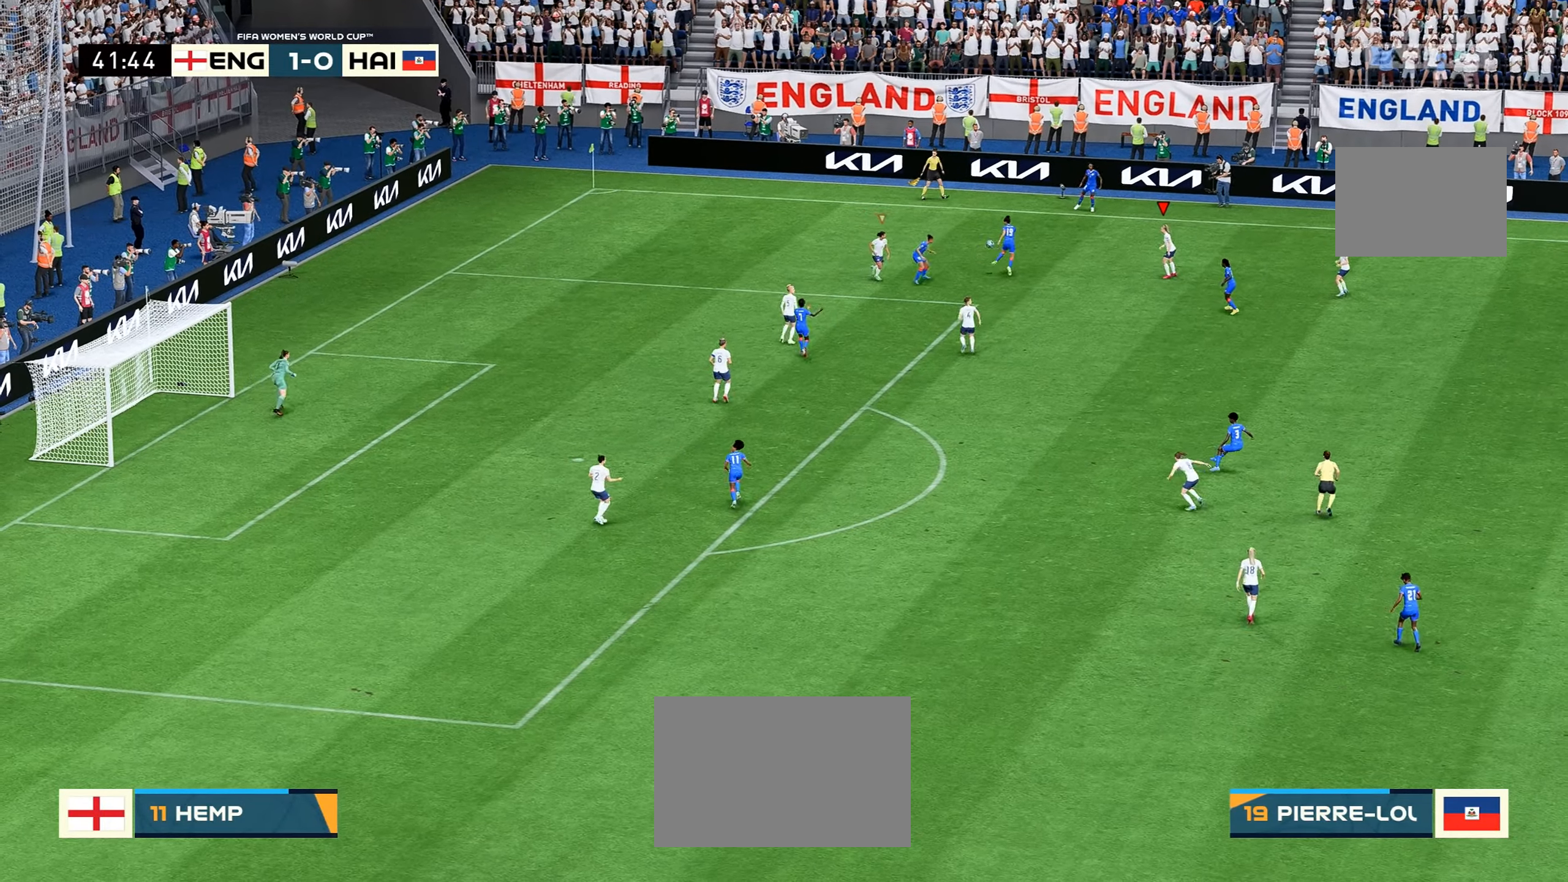
{"buttons": [], "left_stick": "center", "right_stick": "center", "events": []}
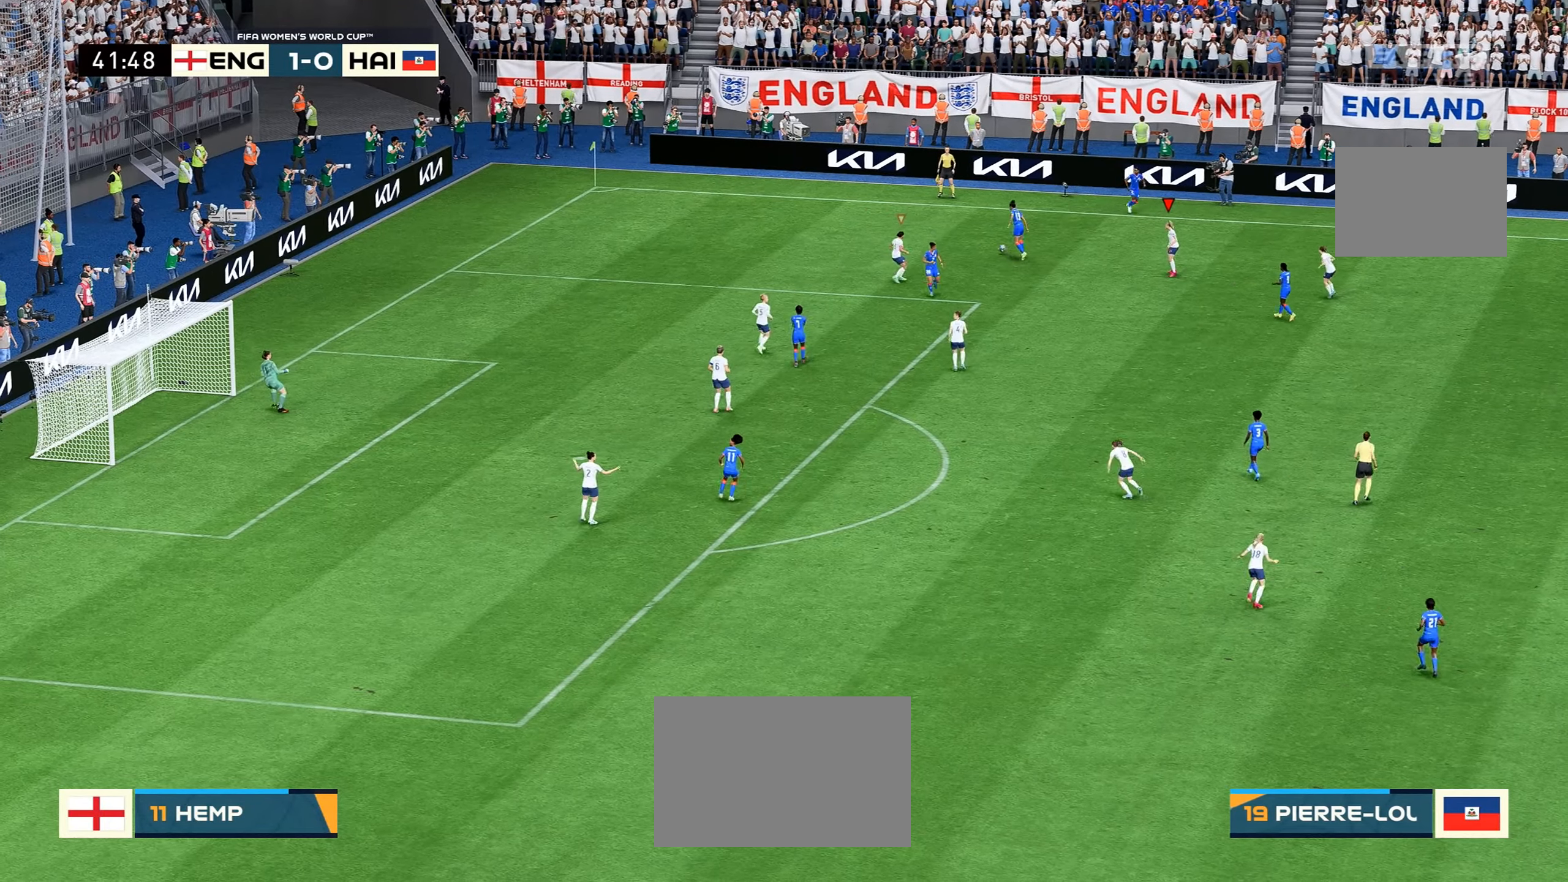
{"buttons": [], "left_stick": "center", "right_stick": "center", "events": []}
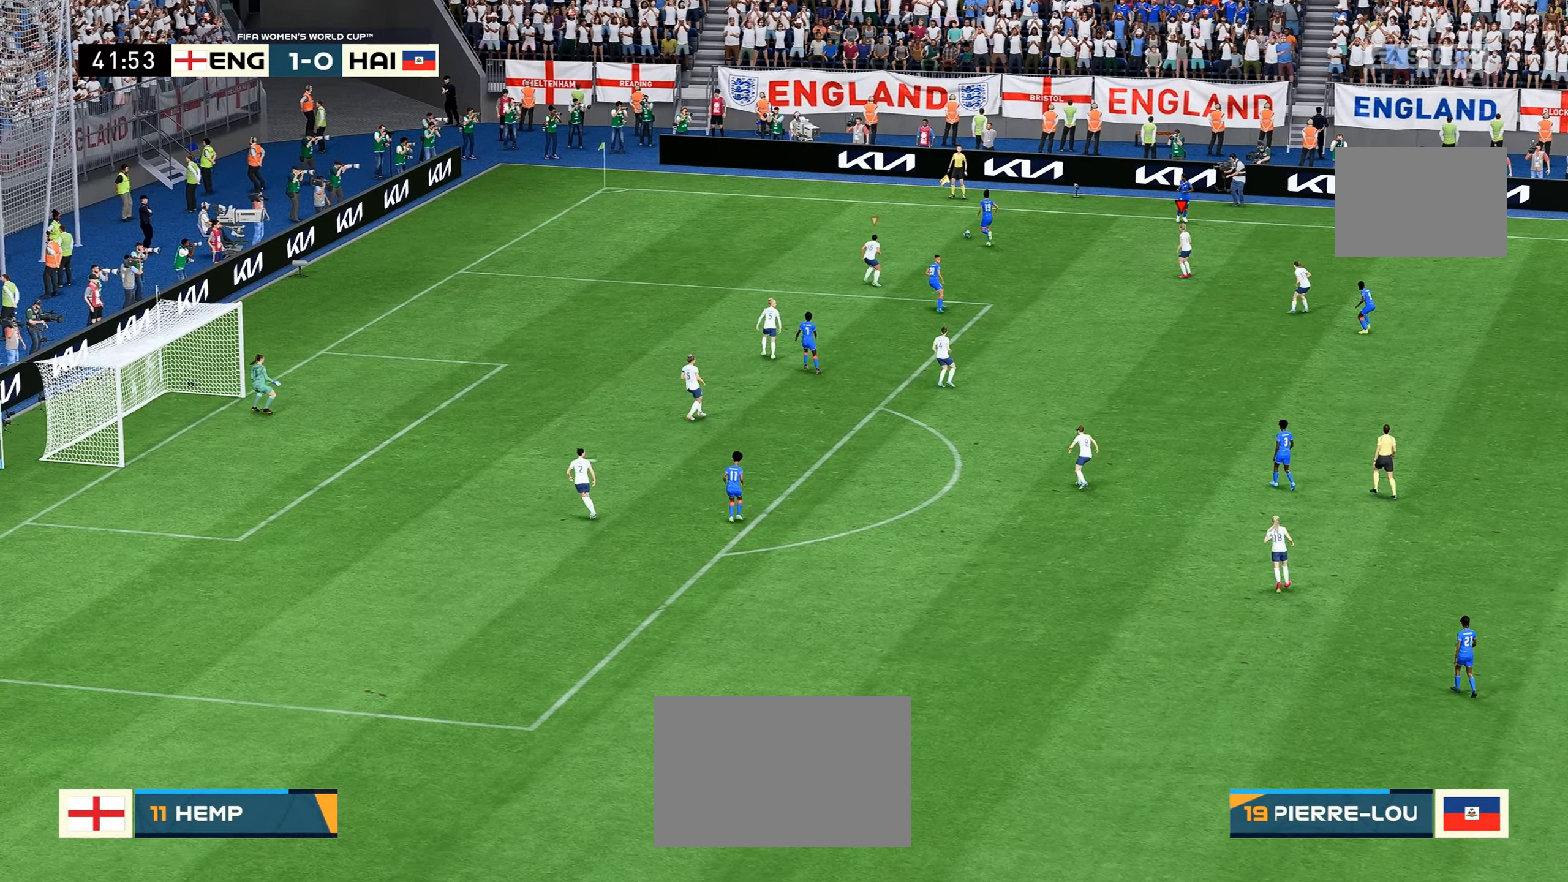
{"buttons": [], "left_stick": "up", "right_stick": "center", "events": [[116, "left_stick", "up-left"], [266, "left_stick", "center"], [333, "left_stick", "up-left"], [400, "L1", "down"], [400, "left_stick", "up"], [450, "L1", "up"]]}
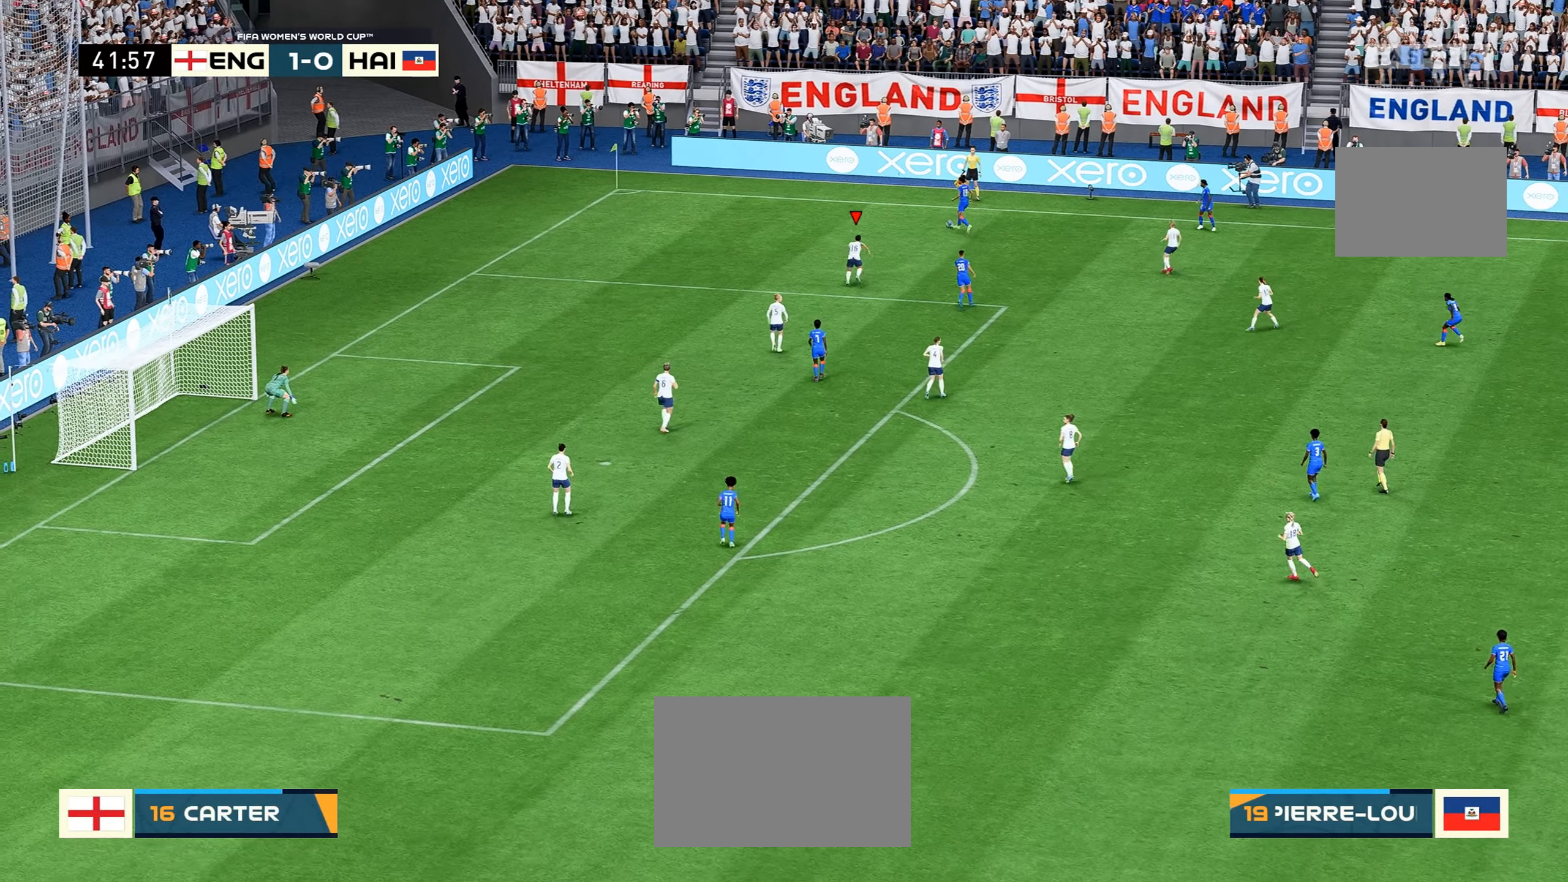
{"buttons": [], "left_stick": "up-left", "right_stick": "center", "events": [[116, "left_stick", "center"], [283, "R2", "down"], [283, "left_stick", "up-left"], [500, "R2", "up"]]}
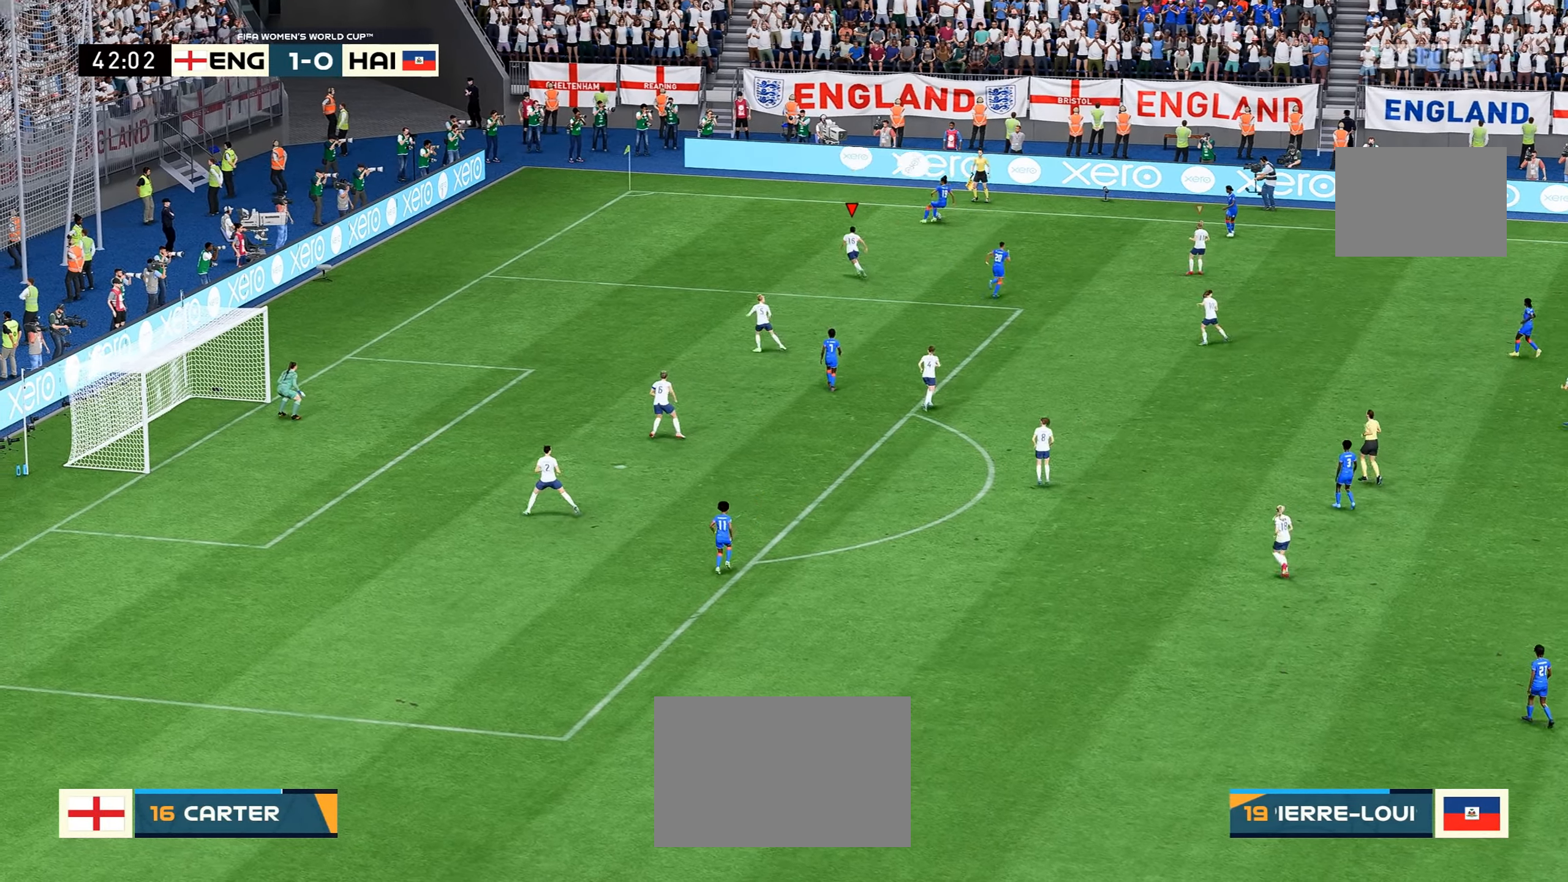
{"buttons": [], "left_stick": "up", "right_stick": "center", "events": [[250, "left_stick", "up"]]}
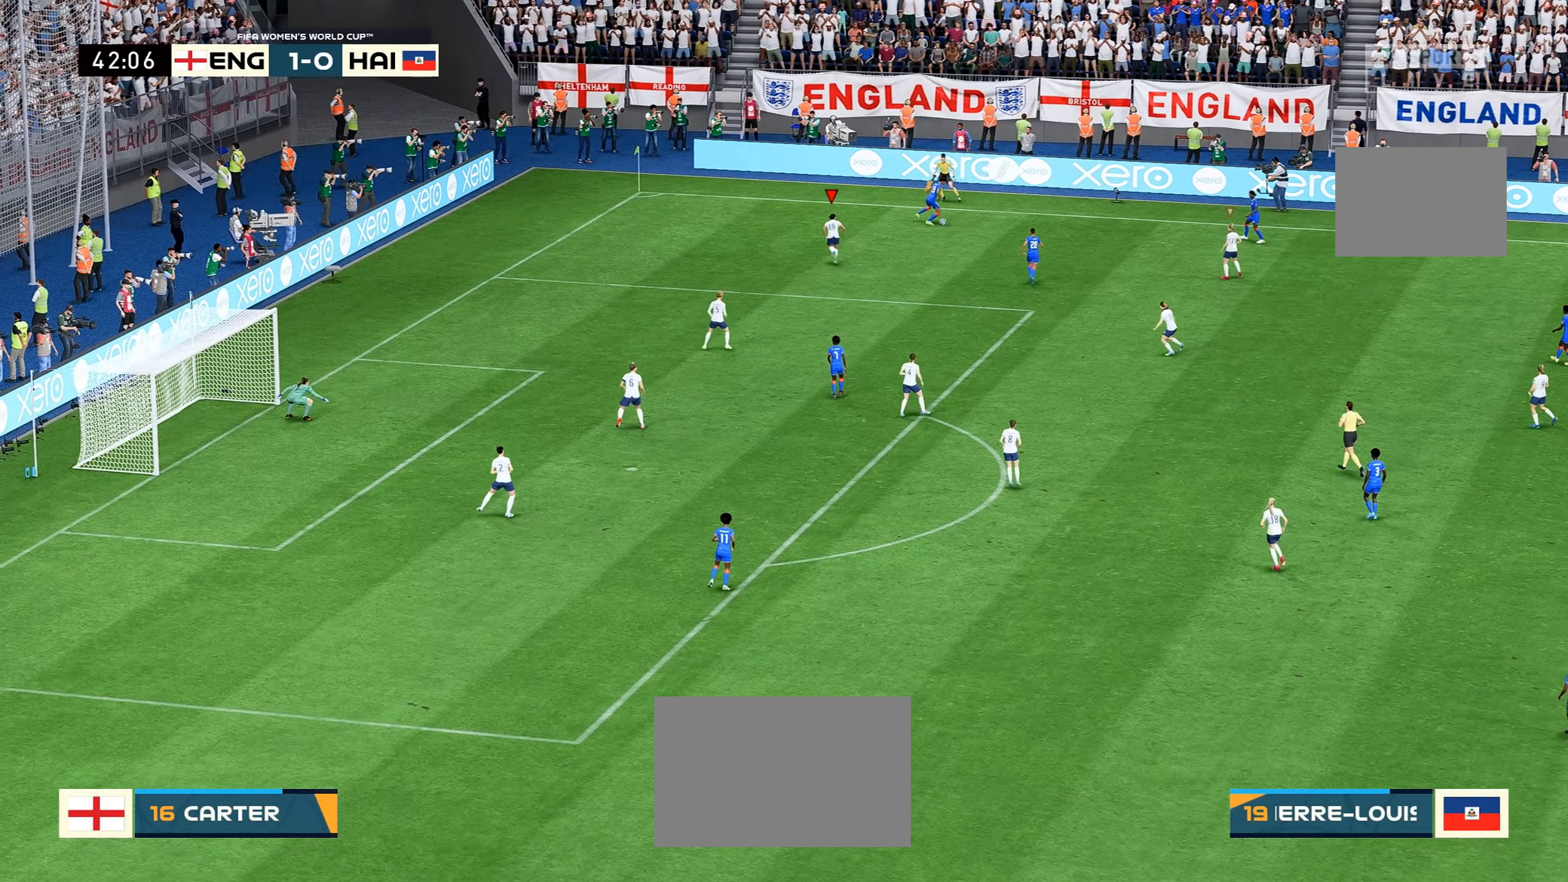
{"buttons": ["R2"], "left_stick": "down-right", "right_stick": "center", "events": [[66, "left_stick", "right"], [283, "R2", "down"], [333, "left_stick", "down-right"]]}
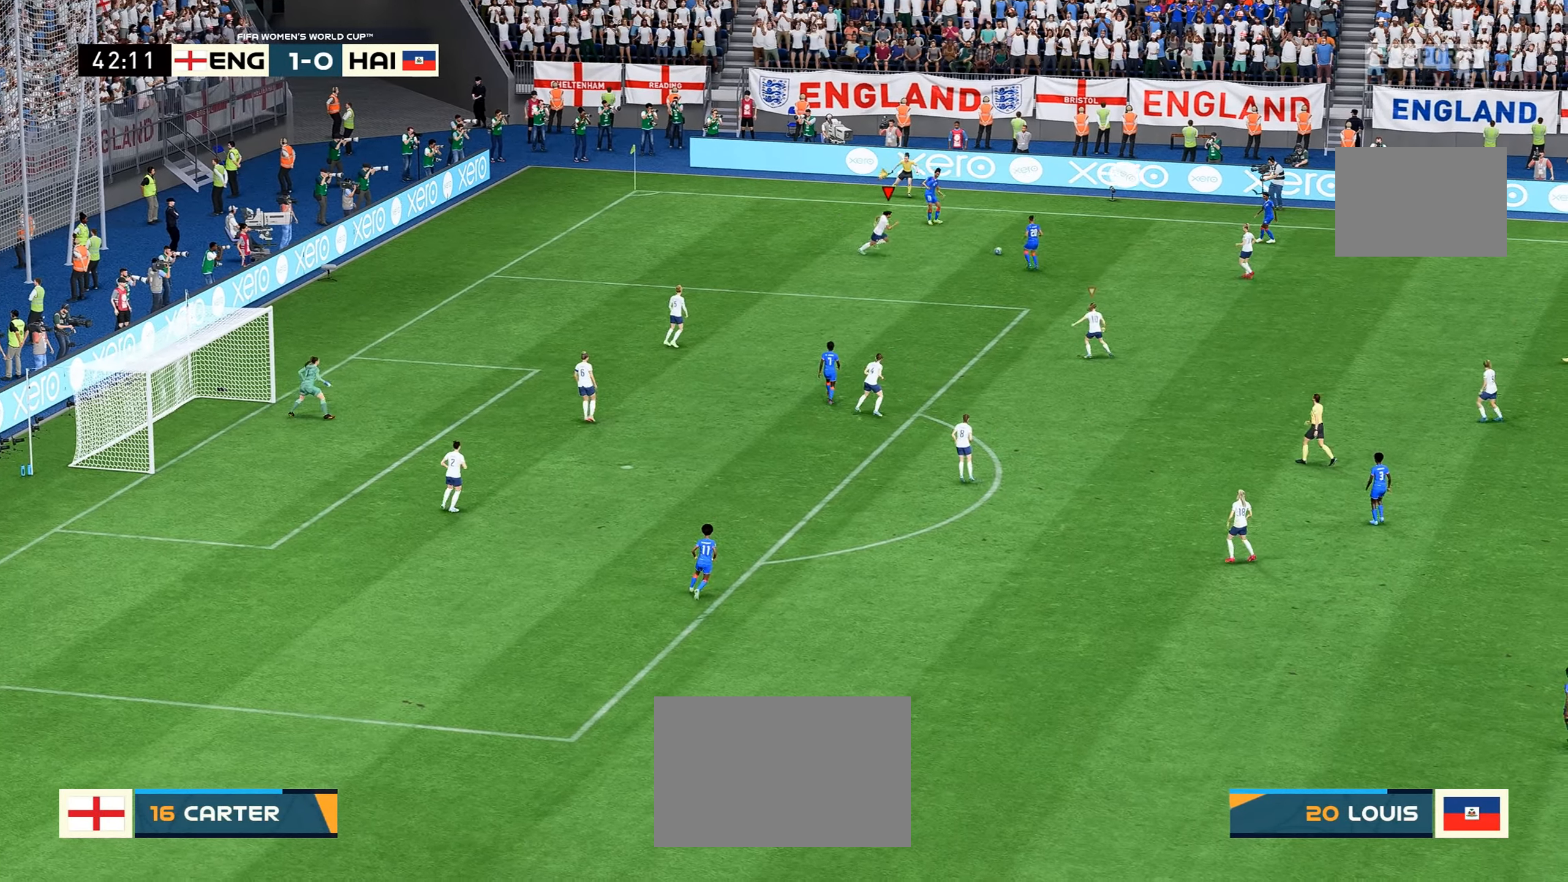
{"buttons": [], "left_stick": "down-right", "right_stick": "center"}
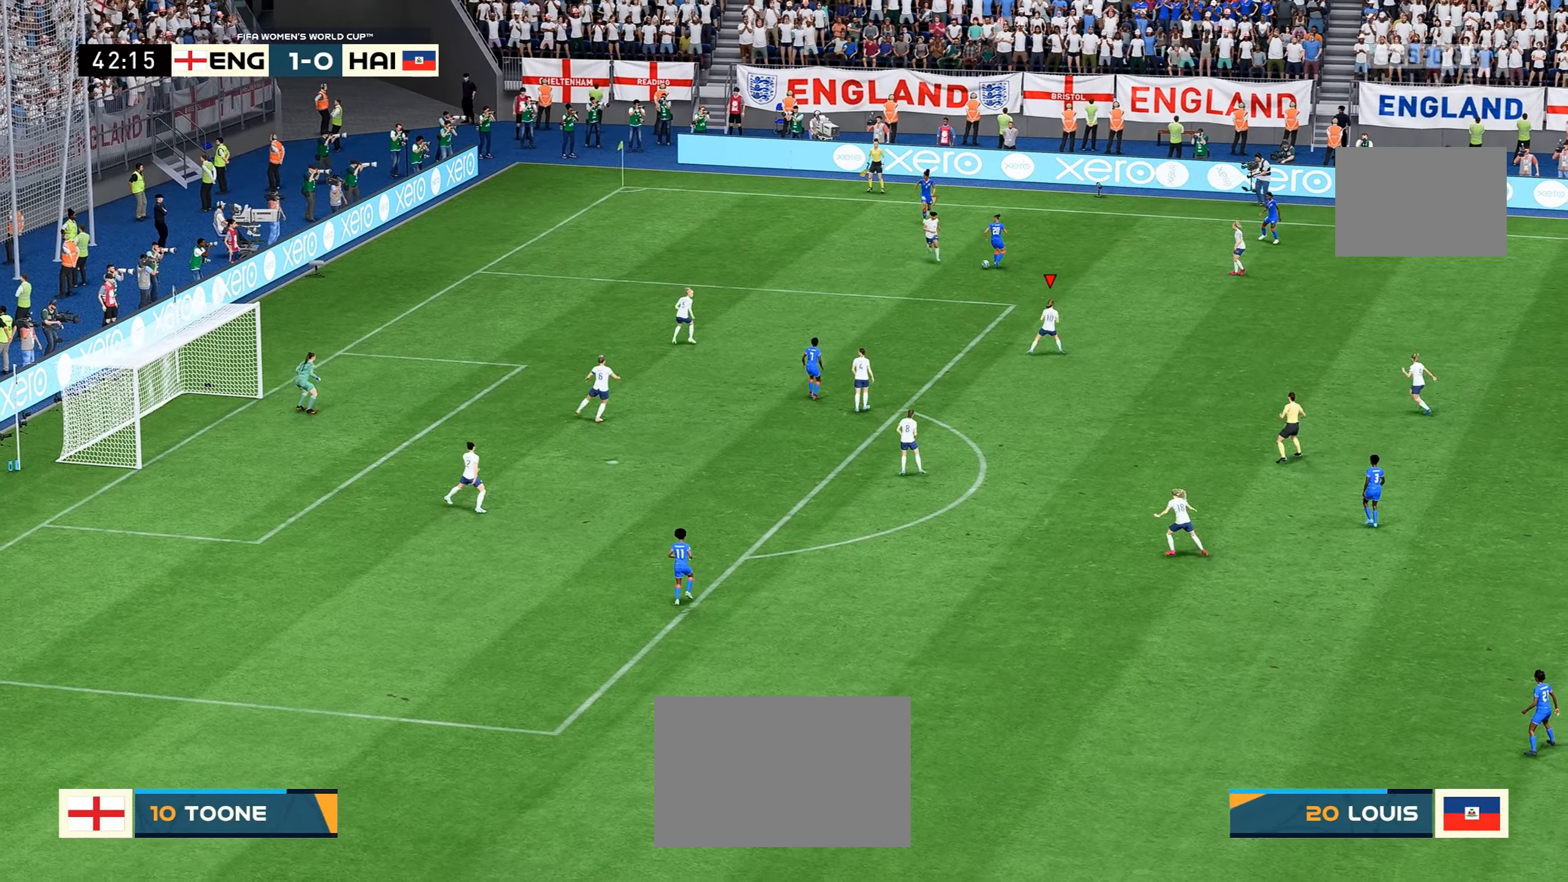
{"buttons": ["R2"], "left_stick": "down", "right_stick": "center", "events": [[116, "R2", "down"], [333, "left_stick", "down"]]}
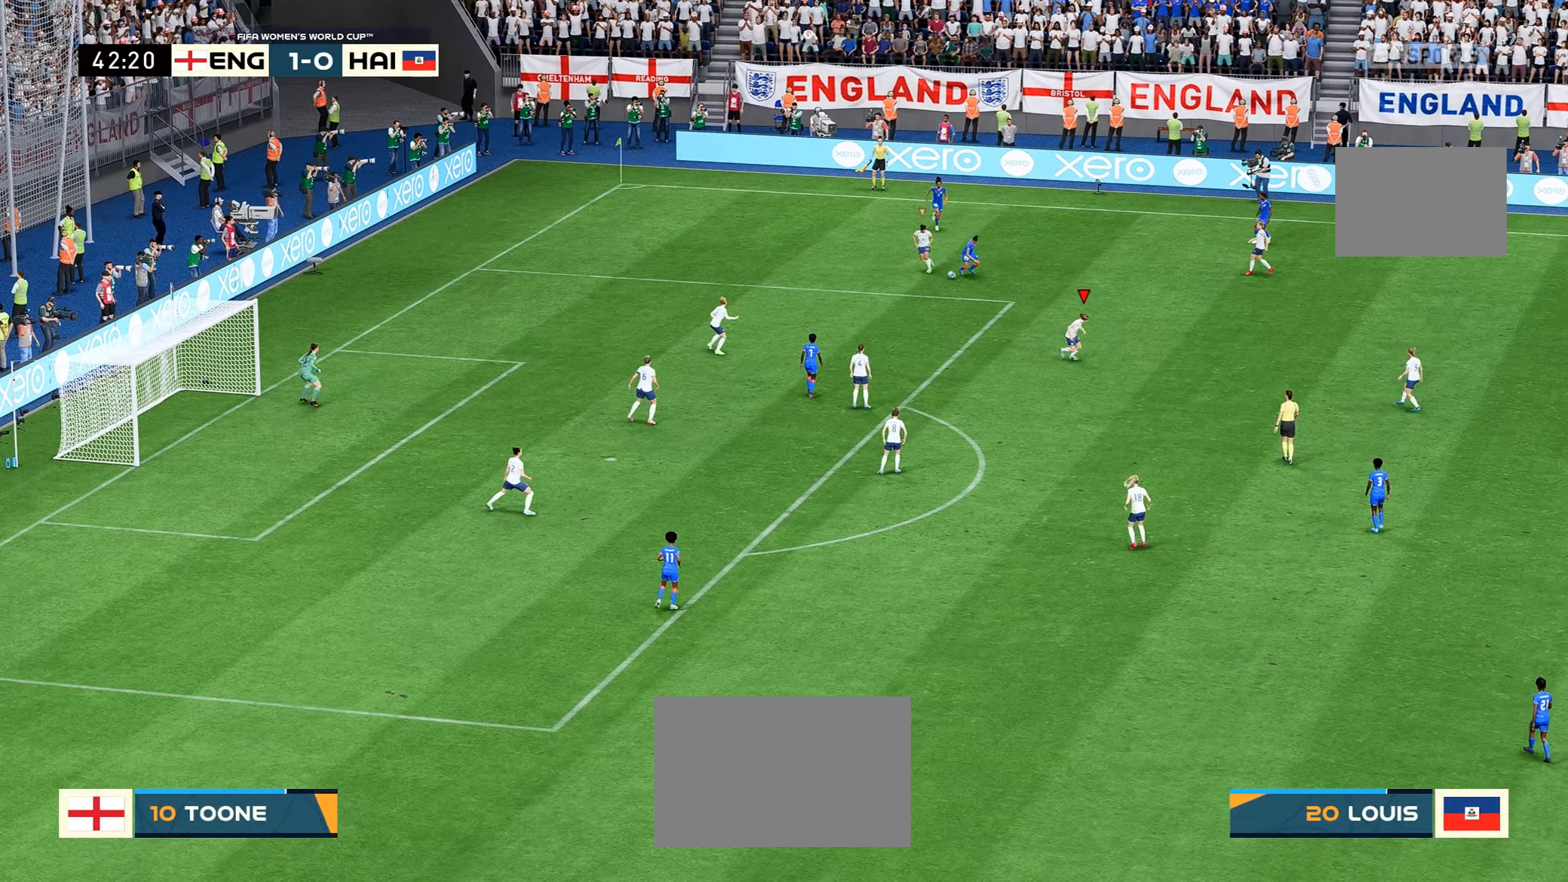
{"buttons": ["R2"], "left_stick": "down-right", "right_stick": "center", "events": [[33, "left_stick", "down-right"], [267, "R2", "up"], [367, "R2", "down"]]}
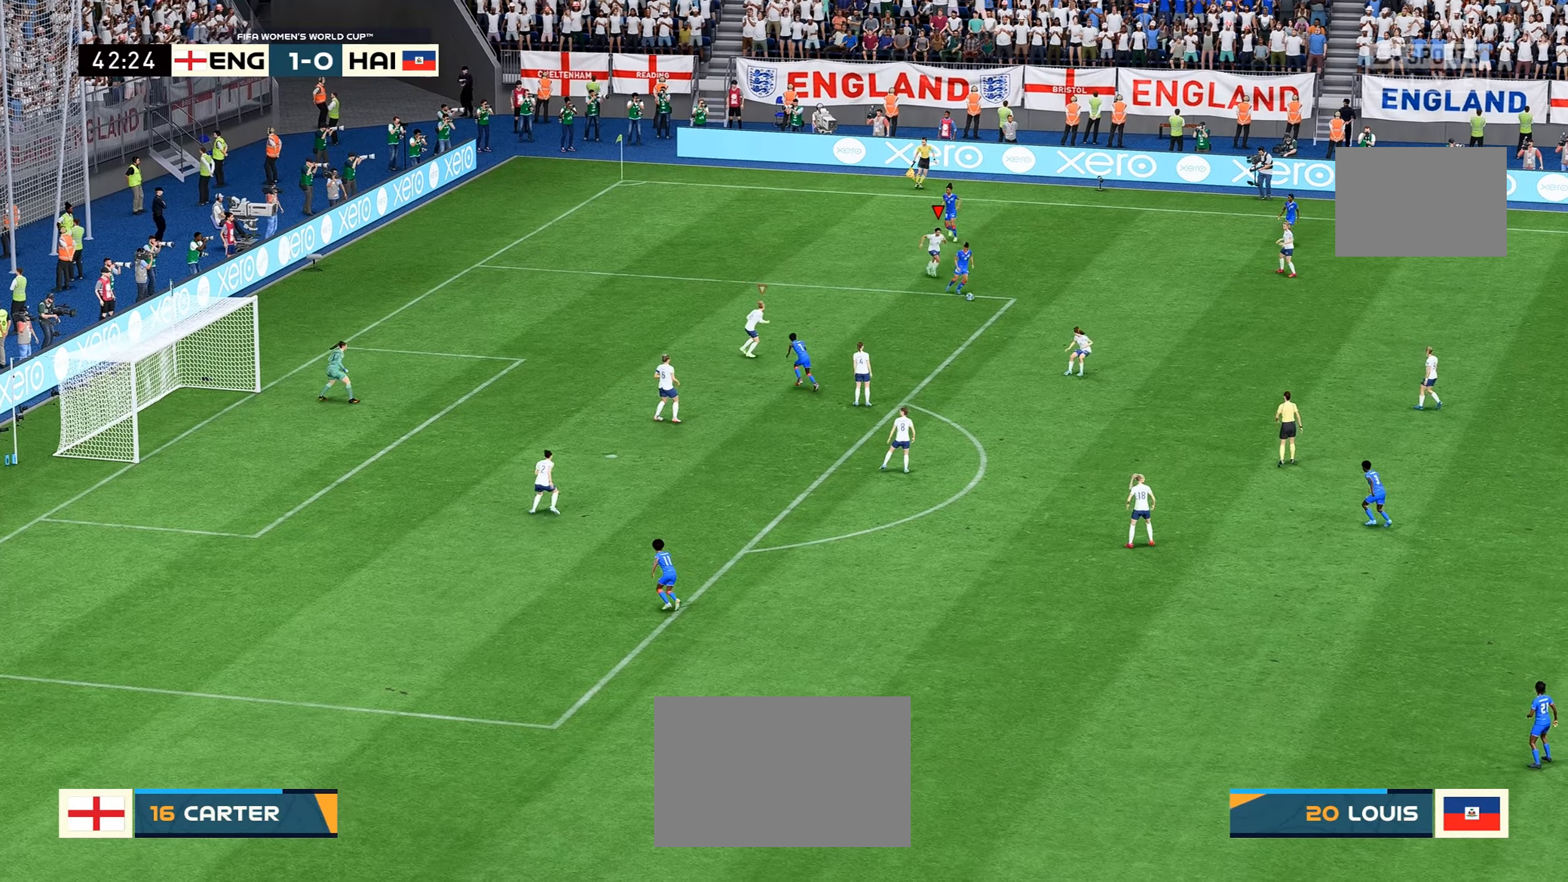
{"buttons": ["R2"], "left_stick": "down", "right_stick": "center", "events": [[300, "left_stick", "down"]]}
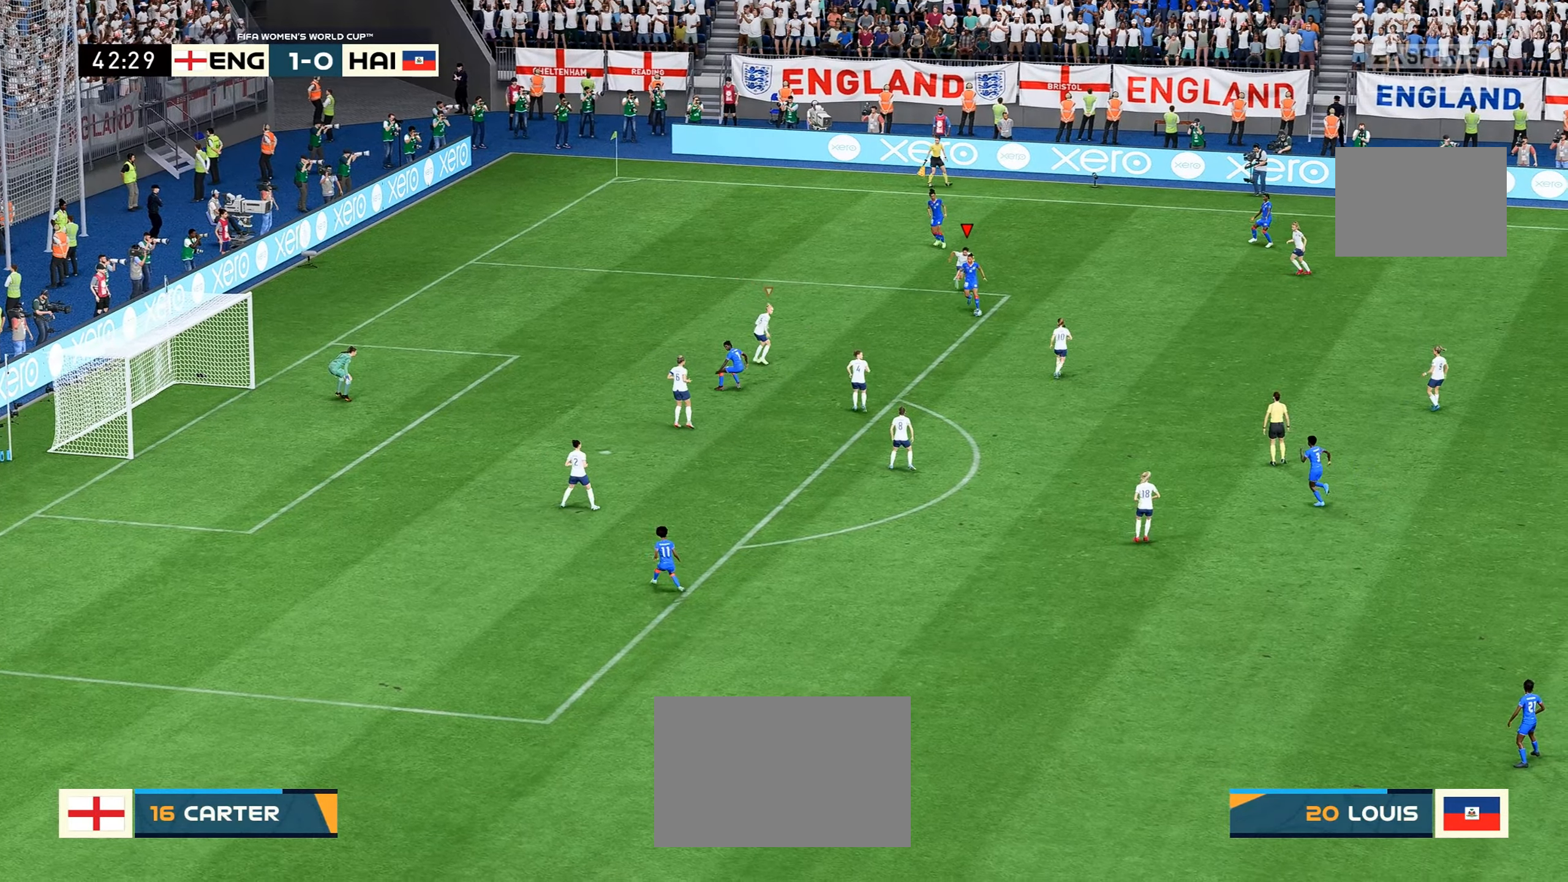
{"buttons": ["R2"], "left_stick": "down-left", "right_stick": "center", "events": [[200, "left_stick", "down-left"]]}
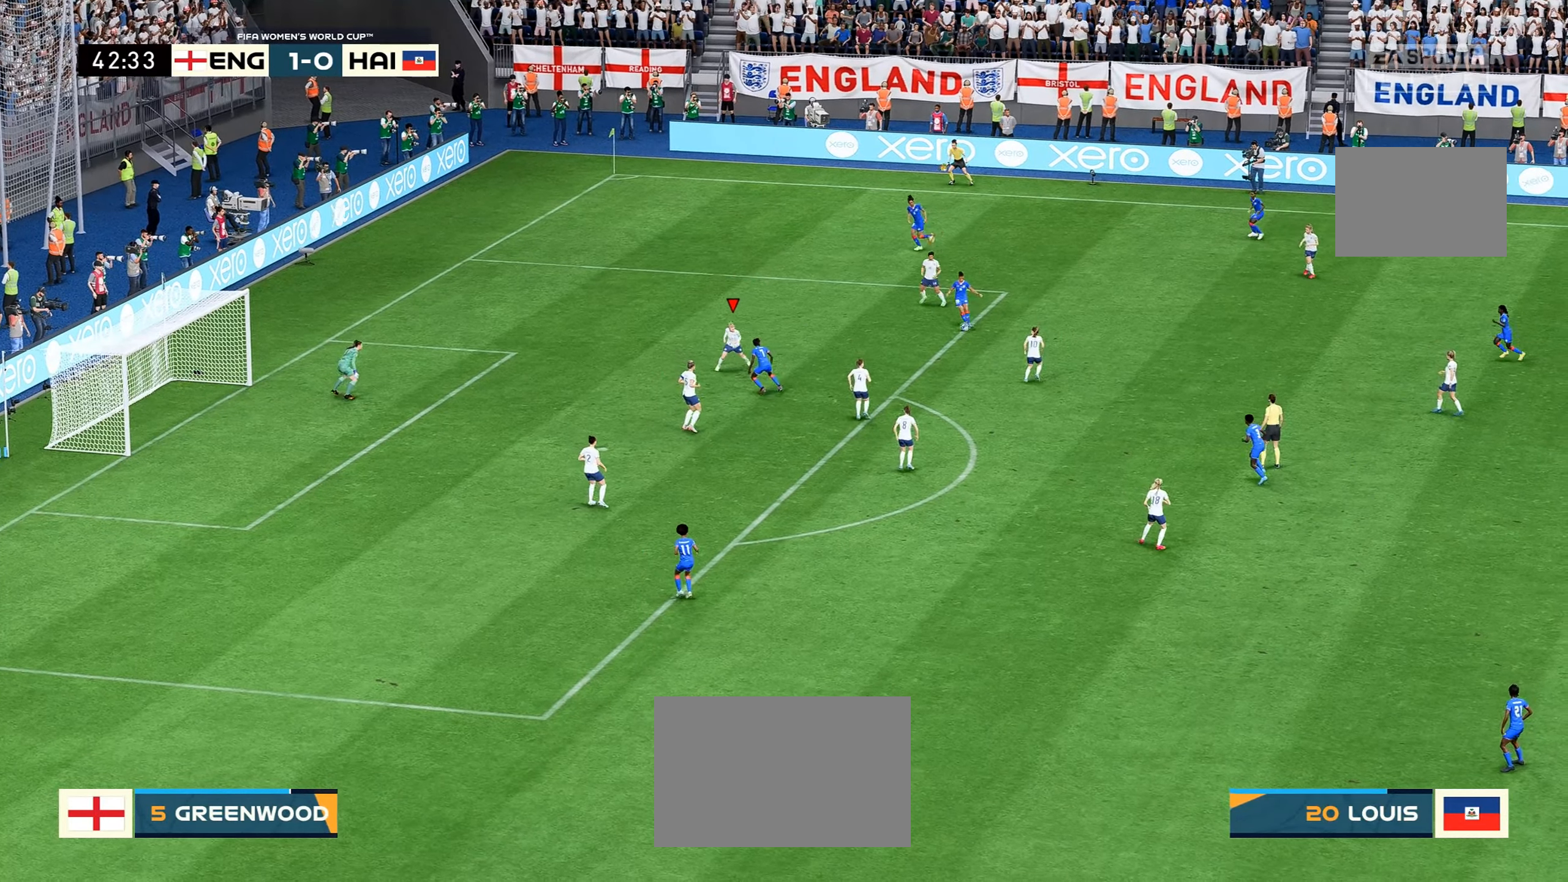
{"buttons": ["R2"], "left_stick": "down-right", "right_stick": "center", "events": [[133, "left_stick", "down"], [300, "left_stick", "down-right"]]}
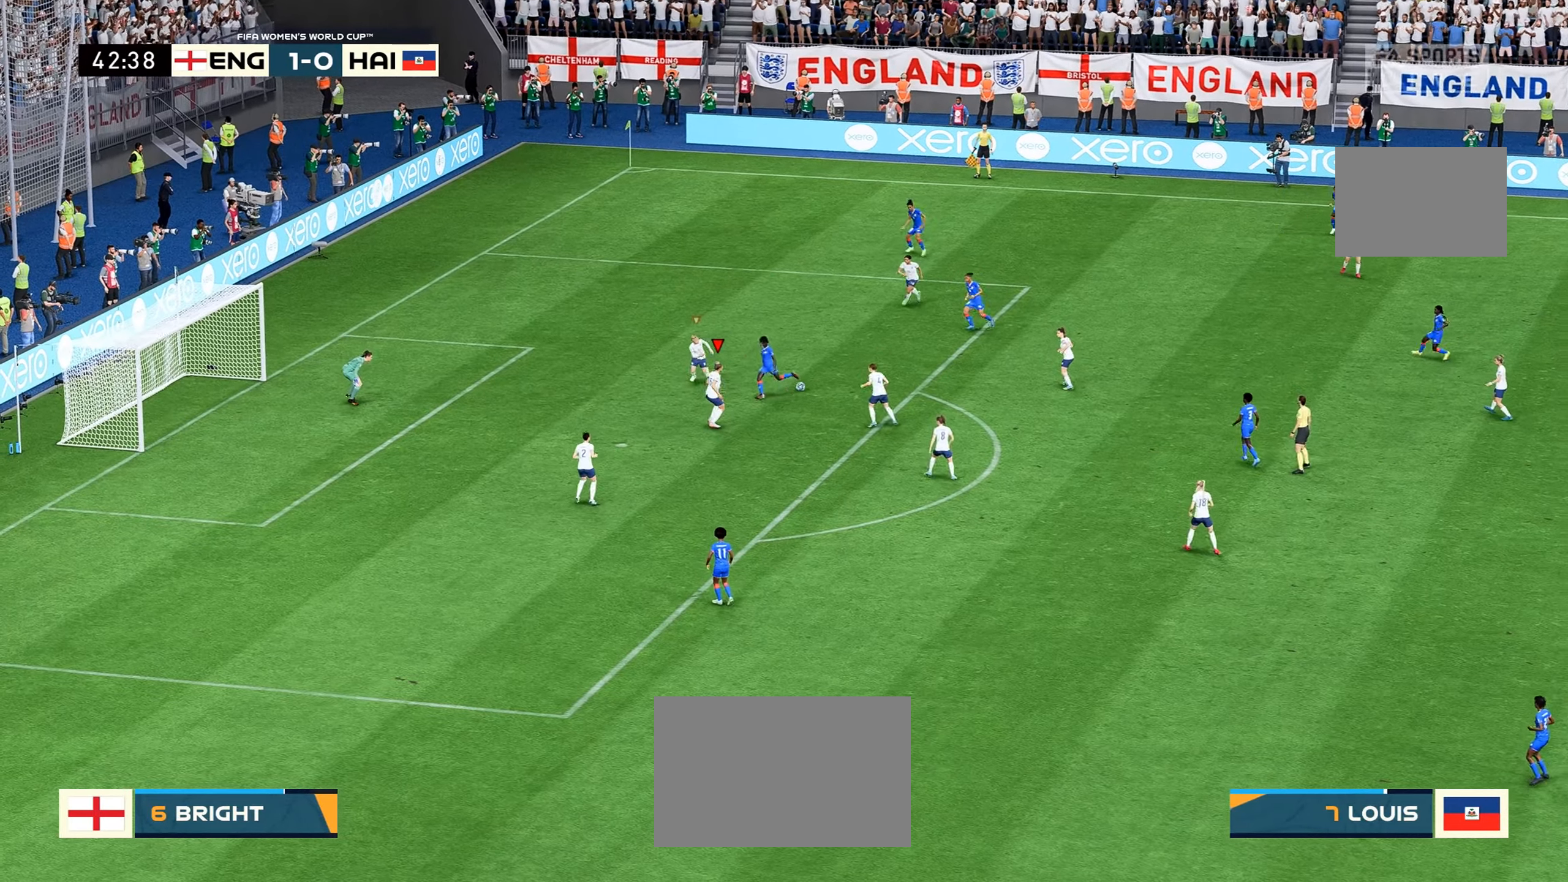
{"buttons": [], "left_stick": "up-right", "right_stick": "center", "events": [[17, "R2", "up"], [250, "R2", "down"], [417, "left_stick", "up-right"], [500, "R2", "up"]]}
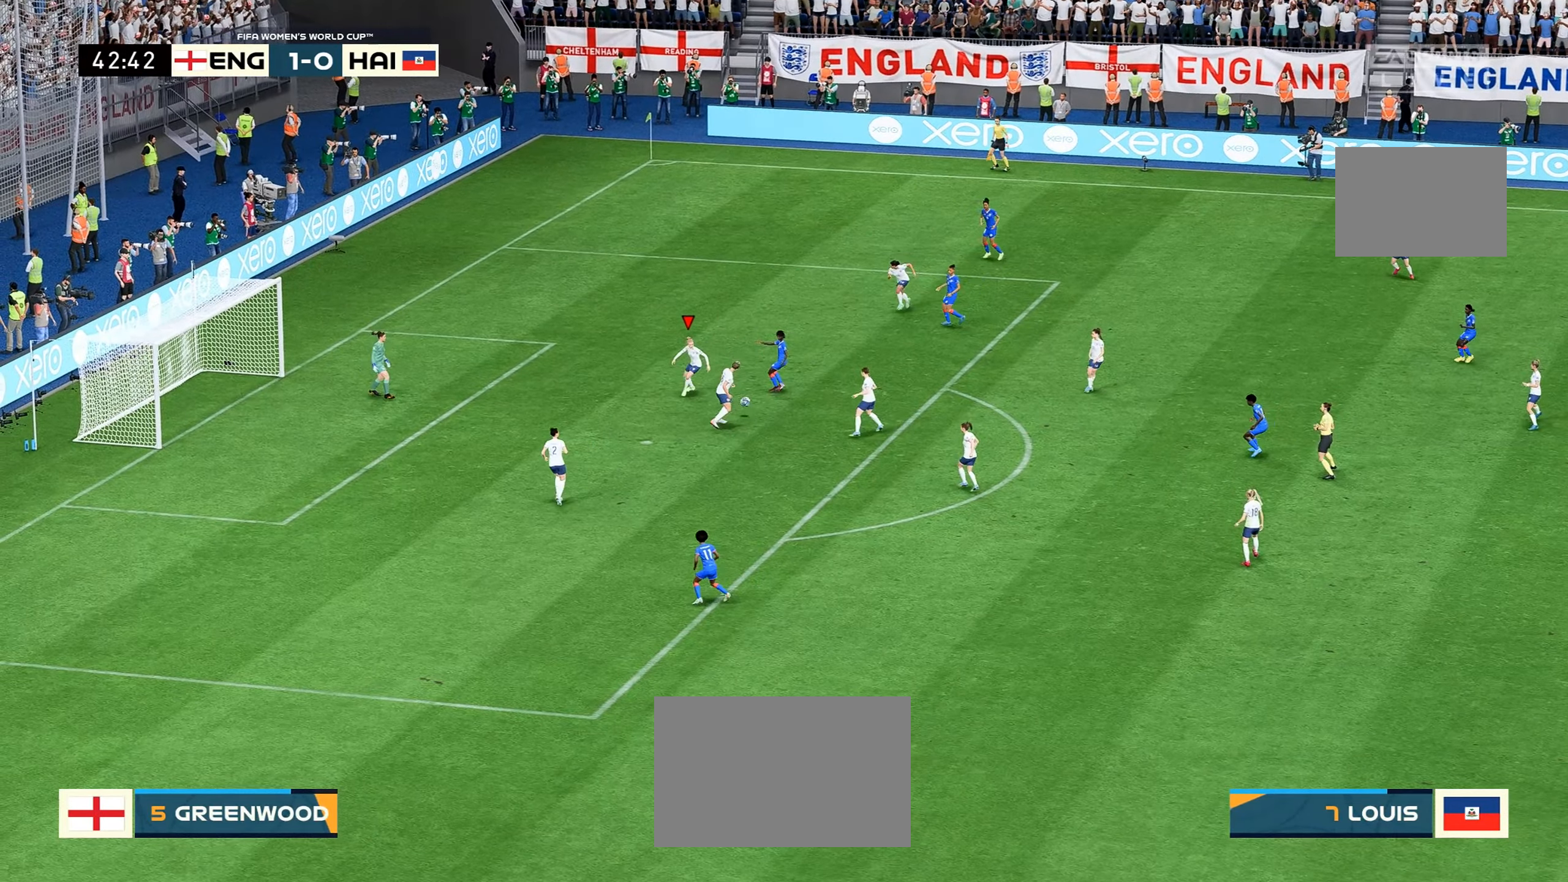
{"buttons": [], "left_stick": "down-right", "right_stick": "center", "events": [[133, "left_stick", "right"], [383, "left_stick", "down-right"]]}
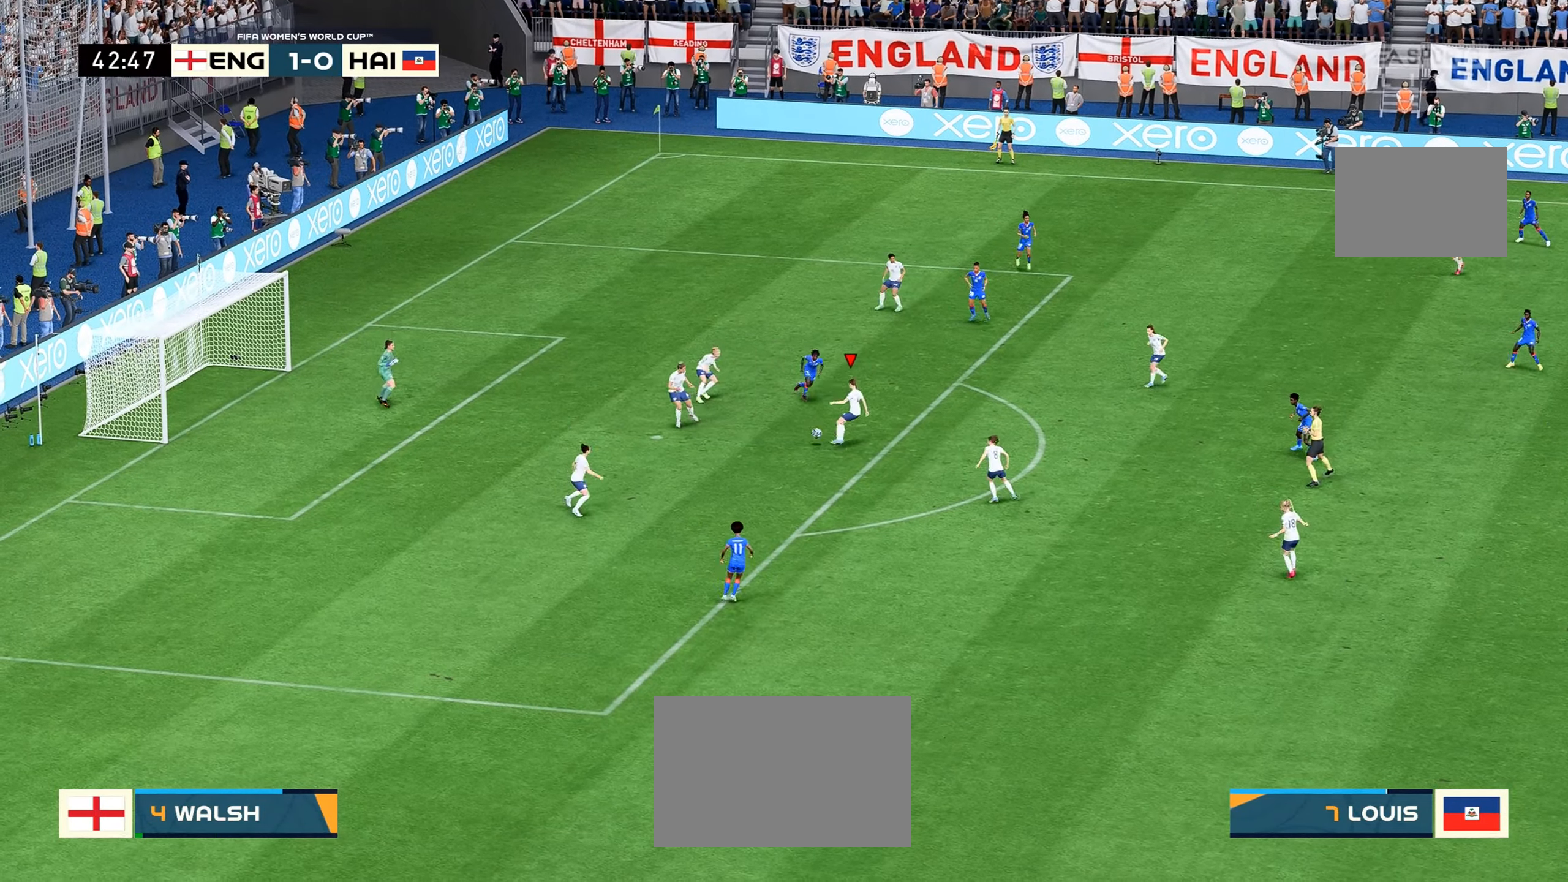
{"buttons": [], "left_stick": "center", "right_stick": "center", "events": [[150, "left_stick", "center"]]}
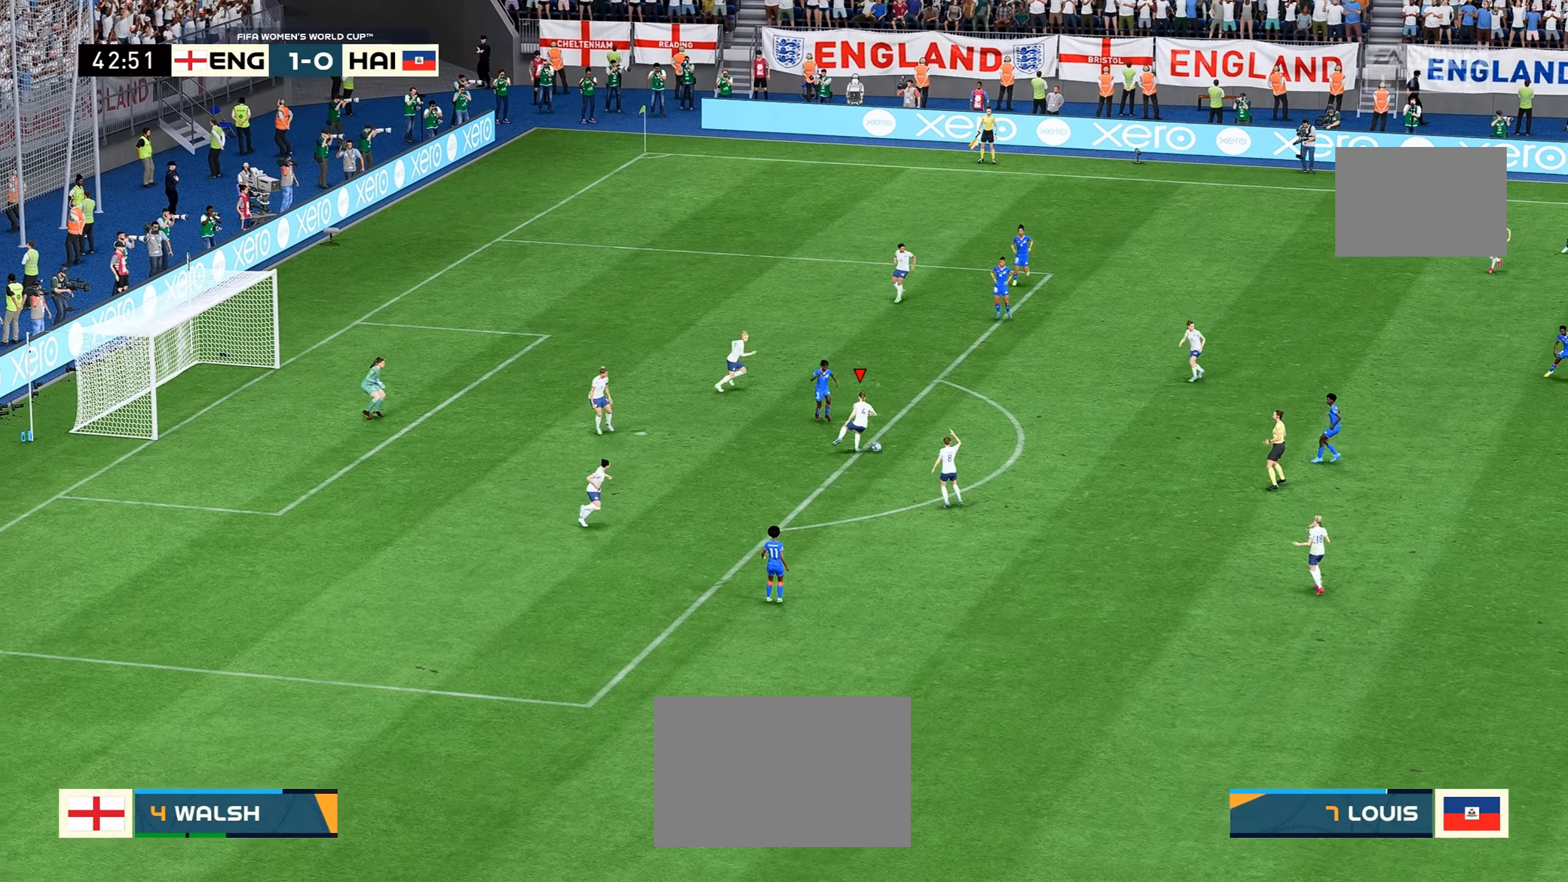
{"buttons": [], "left_stick": "center", "right_stick": "center", "events": []}
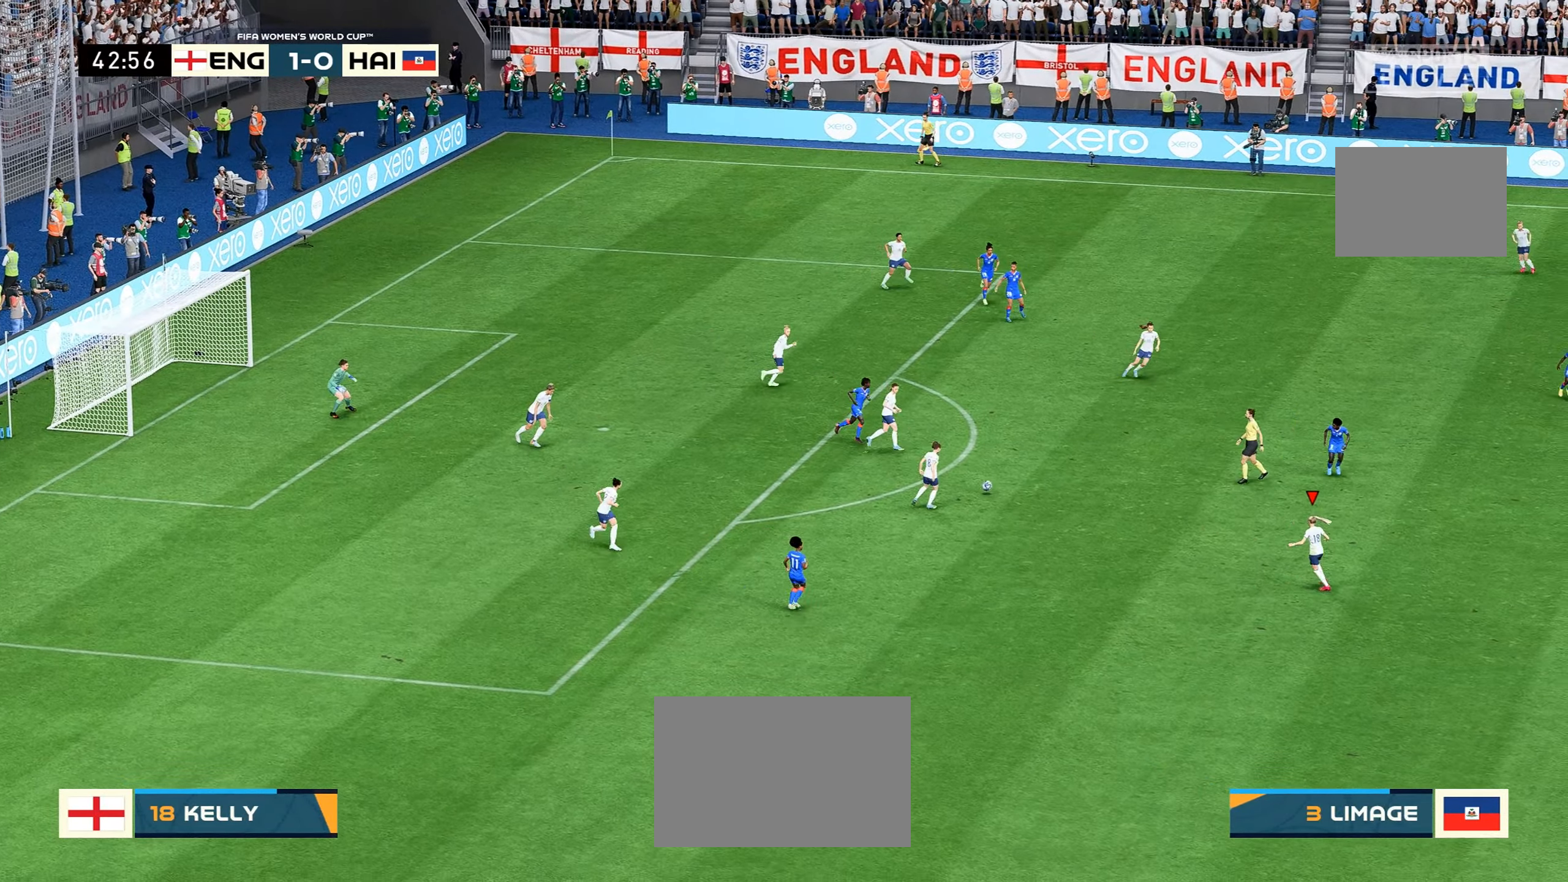
{"buttons": [], "left_stick": "down-right", "right_stick": "center", "events": [[200, "left_stick", "down-right"]]}
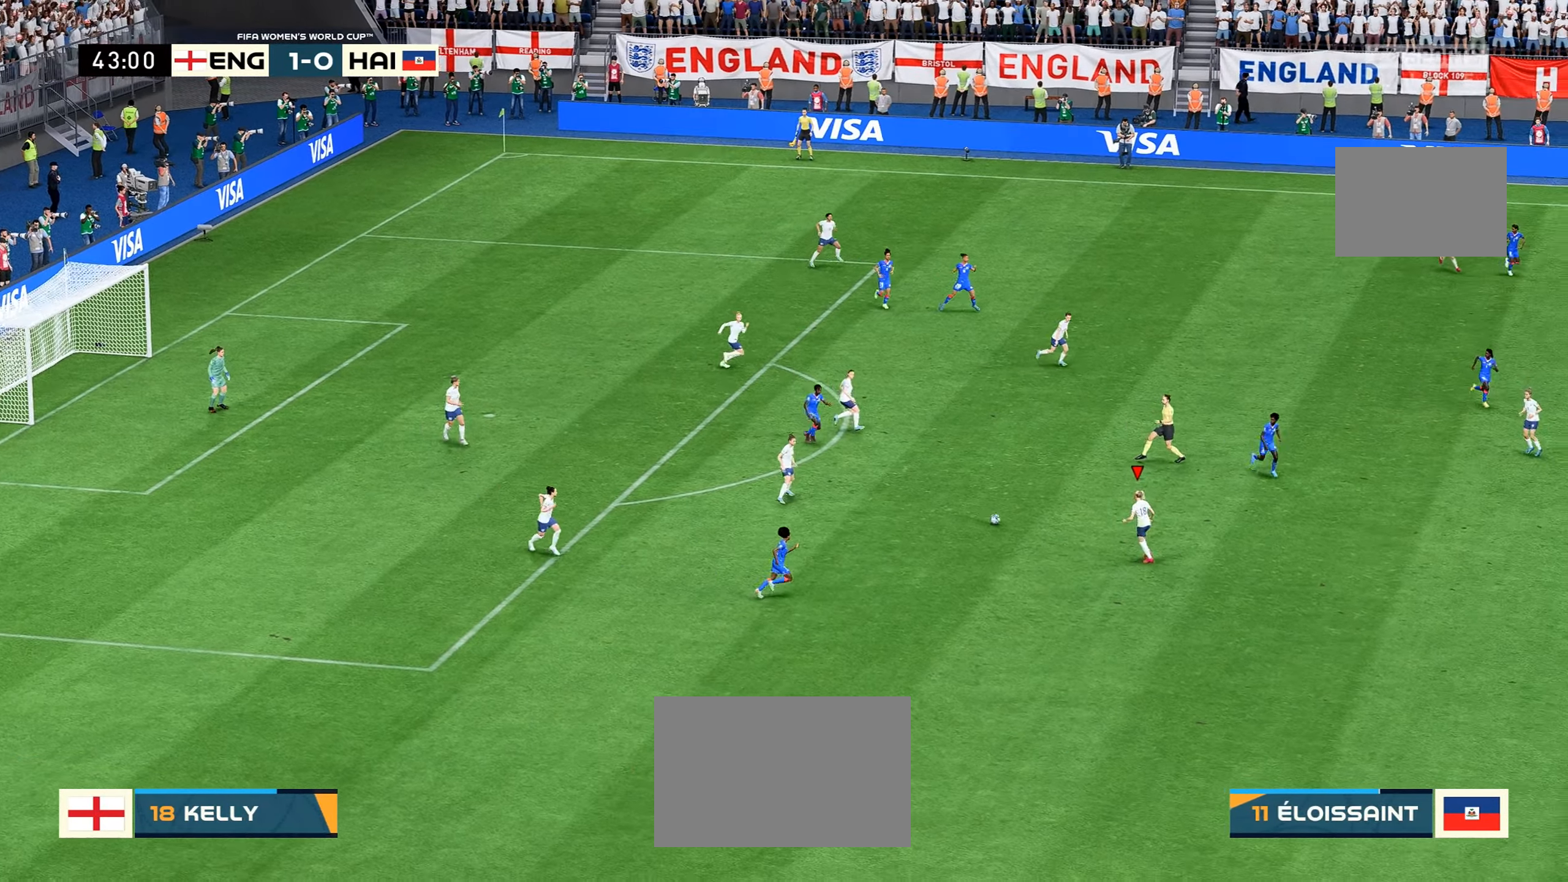
{"buttons": ["R2"], "left_stick": "down-right", "right_stick": "center", "events": [[433, "R2", "down"]]}
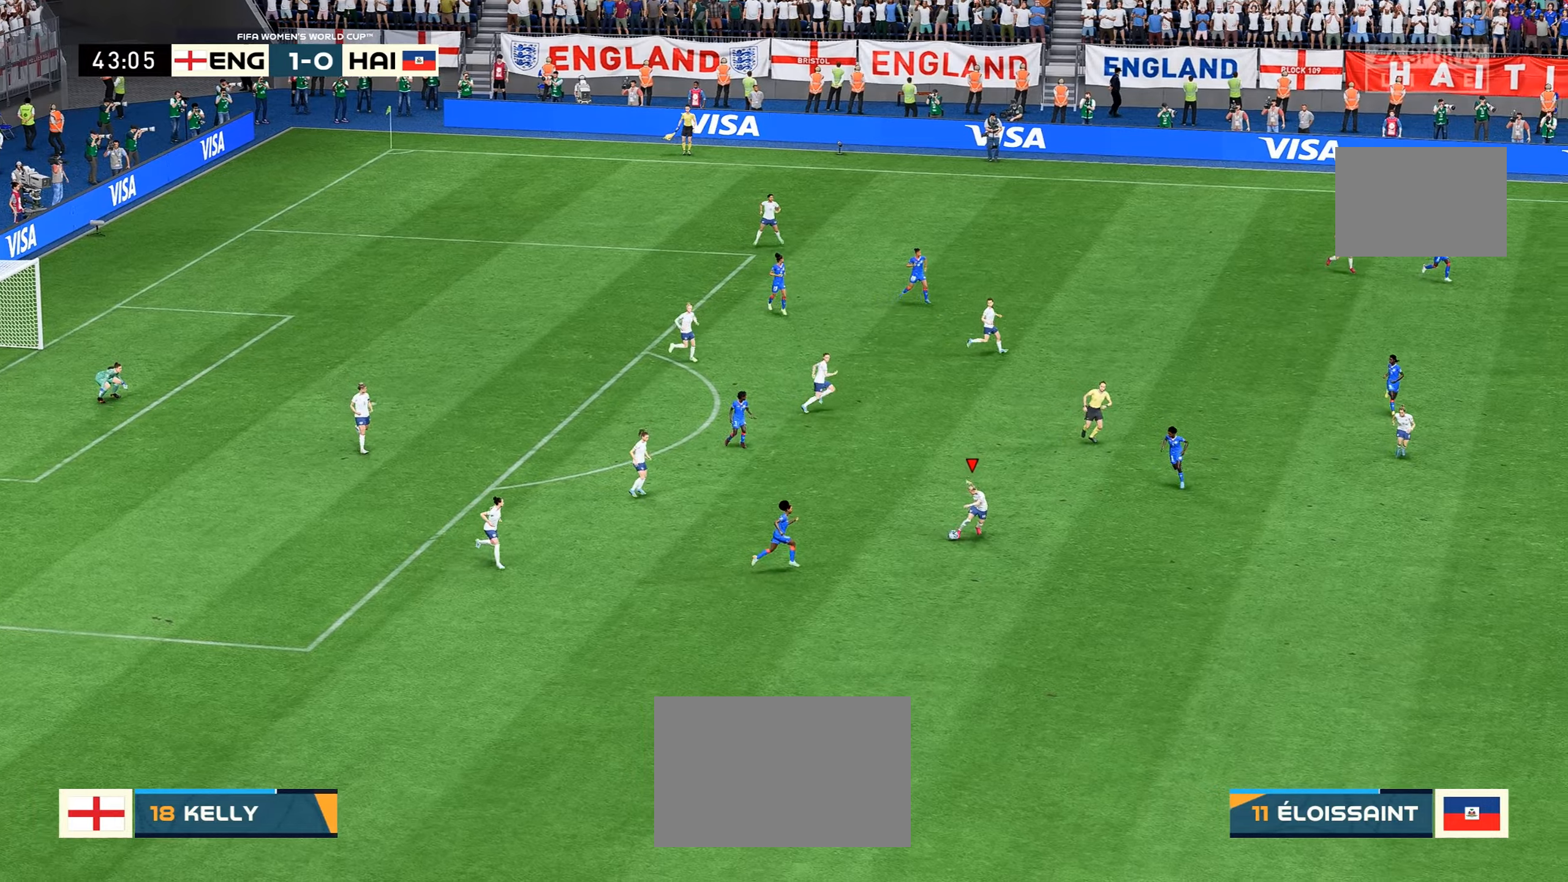
{"buttons": ["R2"], "left_stick": "down-right", "right_stick": "center", "events": [[134, "R2", "up"], [417, "R2", "down"]]}
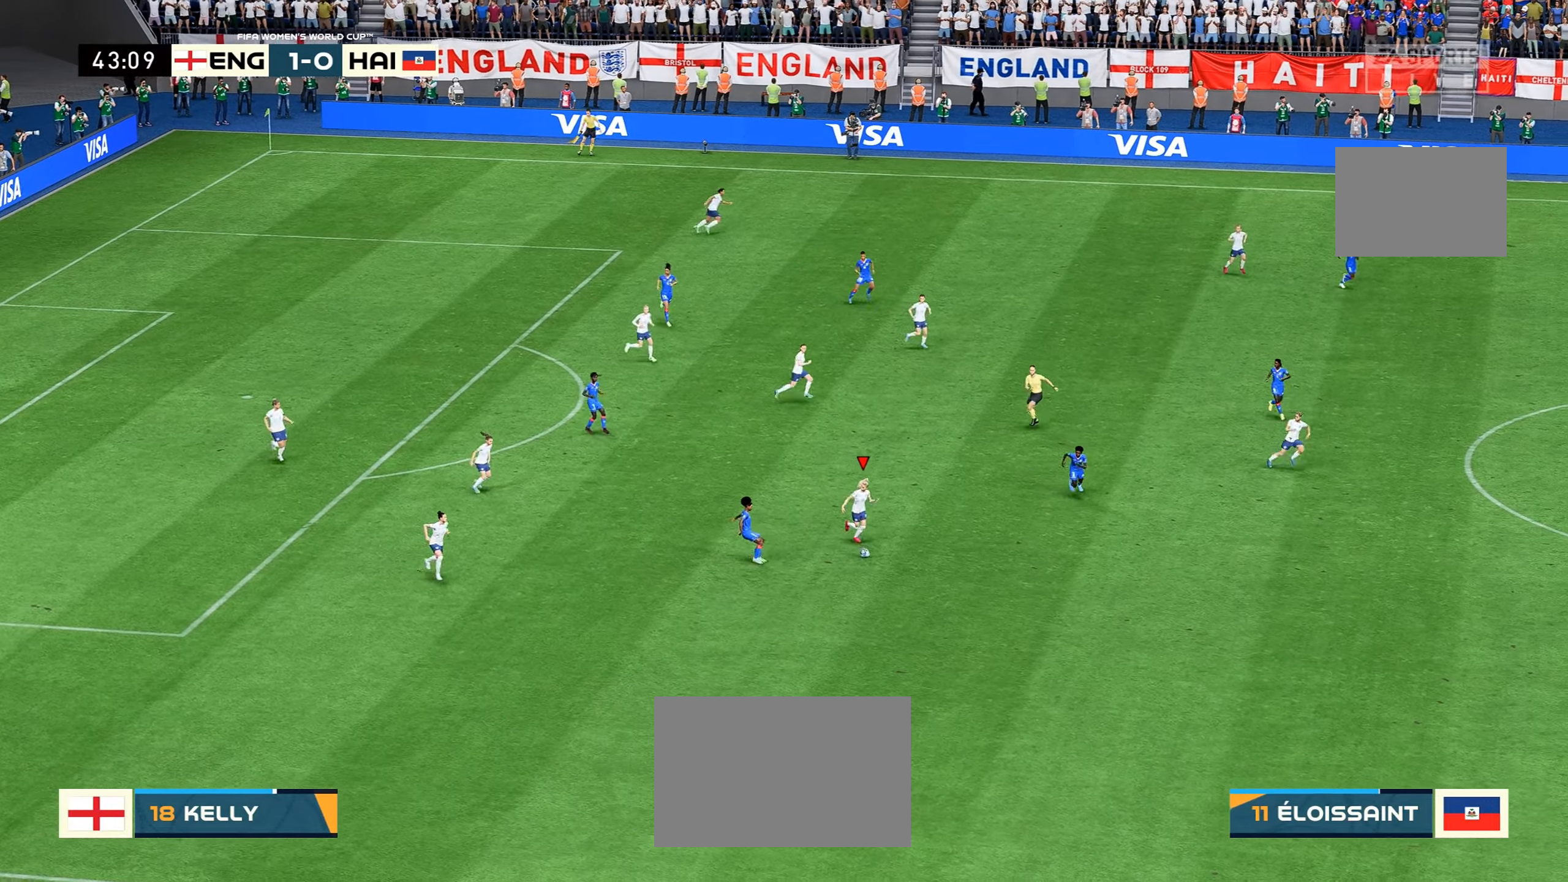
{"buttons": ["R2"], "left_stick": "down", "right_stick": "center", "events": [[134, "left_stick", "down"]]}
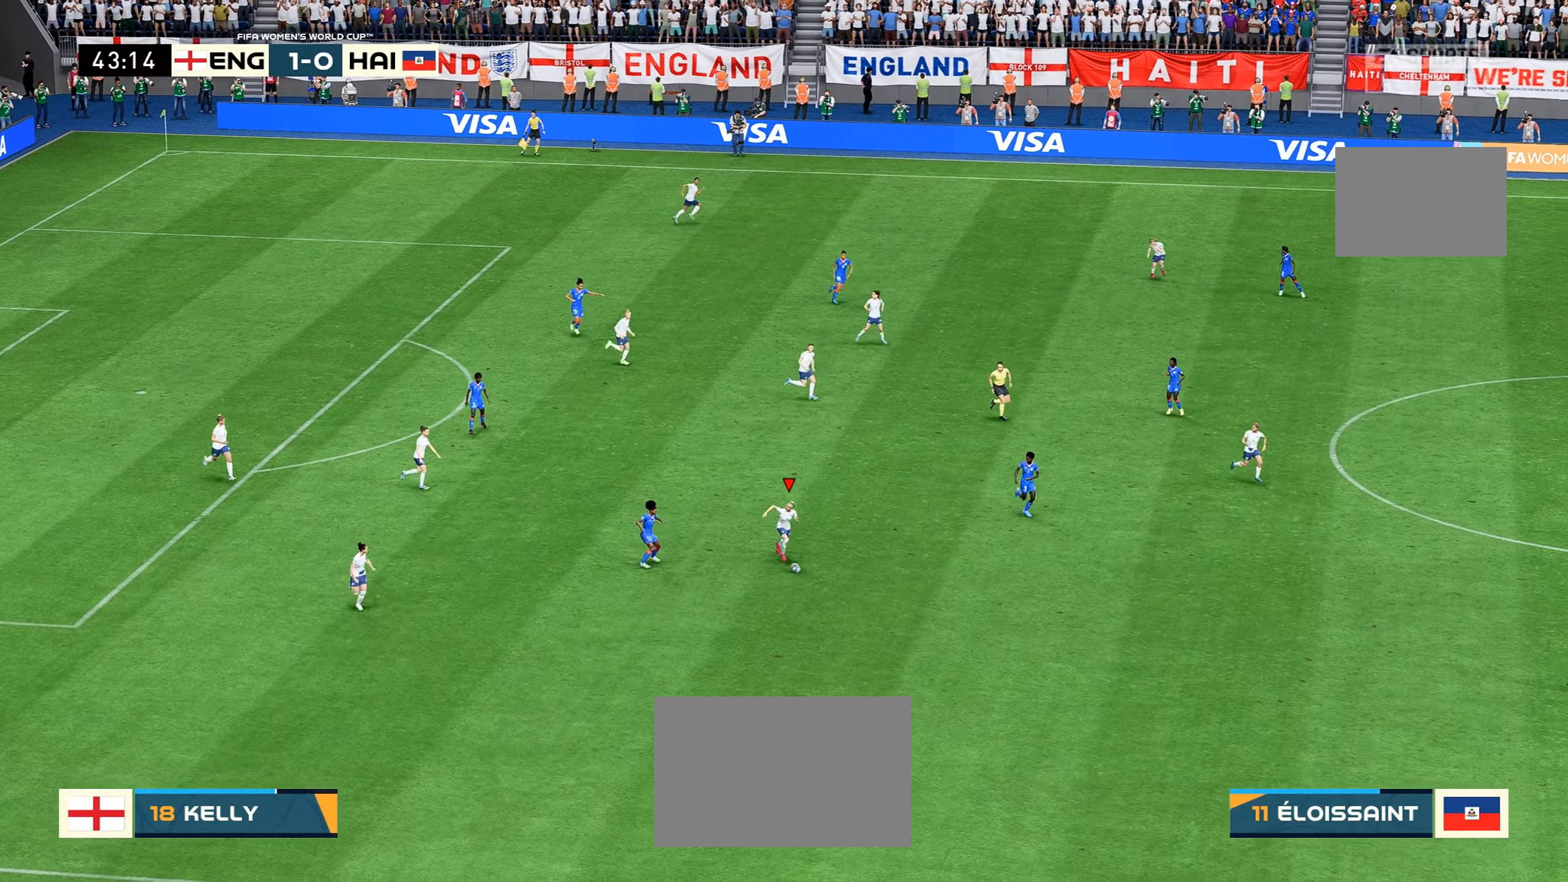
{"buttons": ["R2"], "left_stick": "down-right", "right_stick": "center", "events": [[250, "left_stick", "down-right"]]}
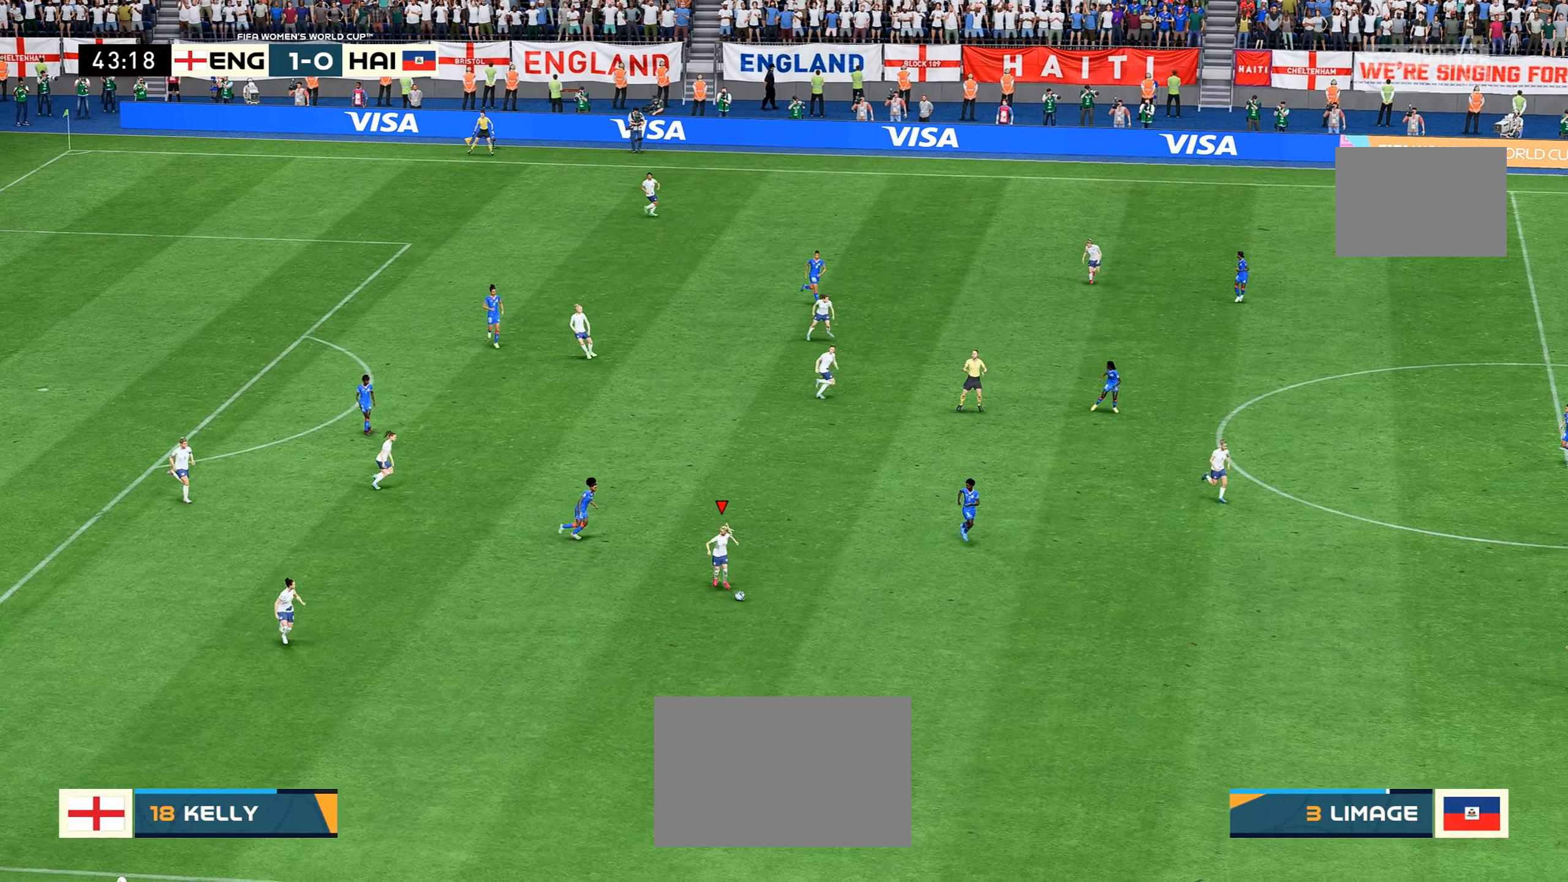
{"buttons": ["R2"], "left_stick": "down-right", "right_stick": "center", "events": []}
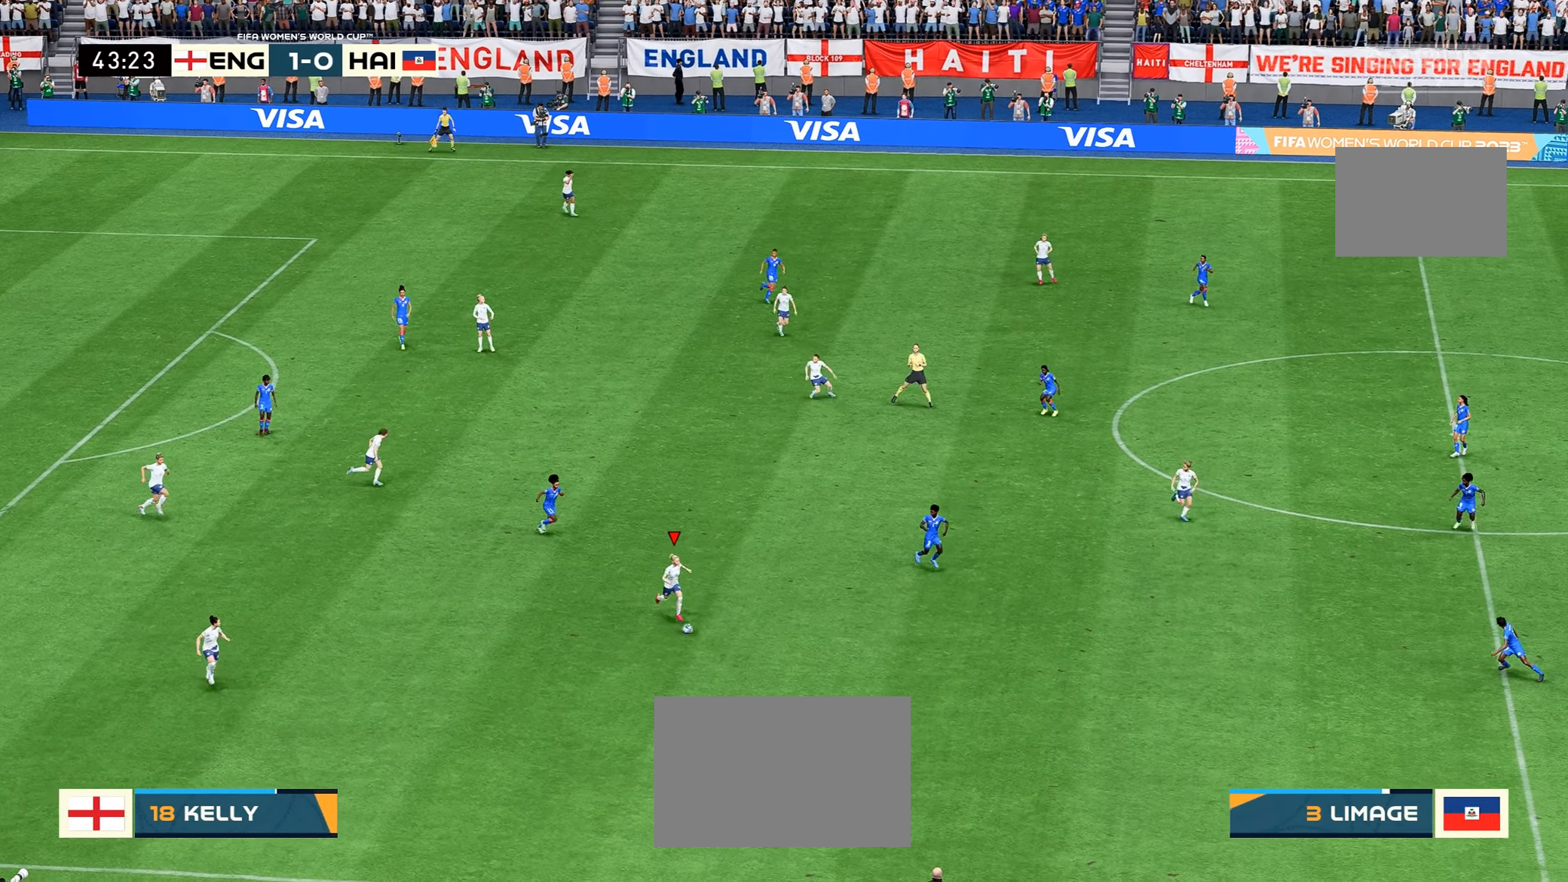
{"buttons": ["R2"], "left_stick": "down-right", "right_stick": "center", "events": []}
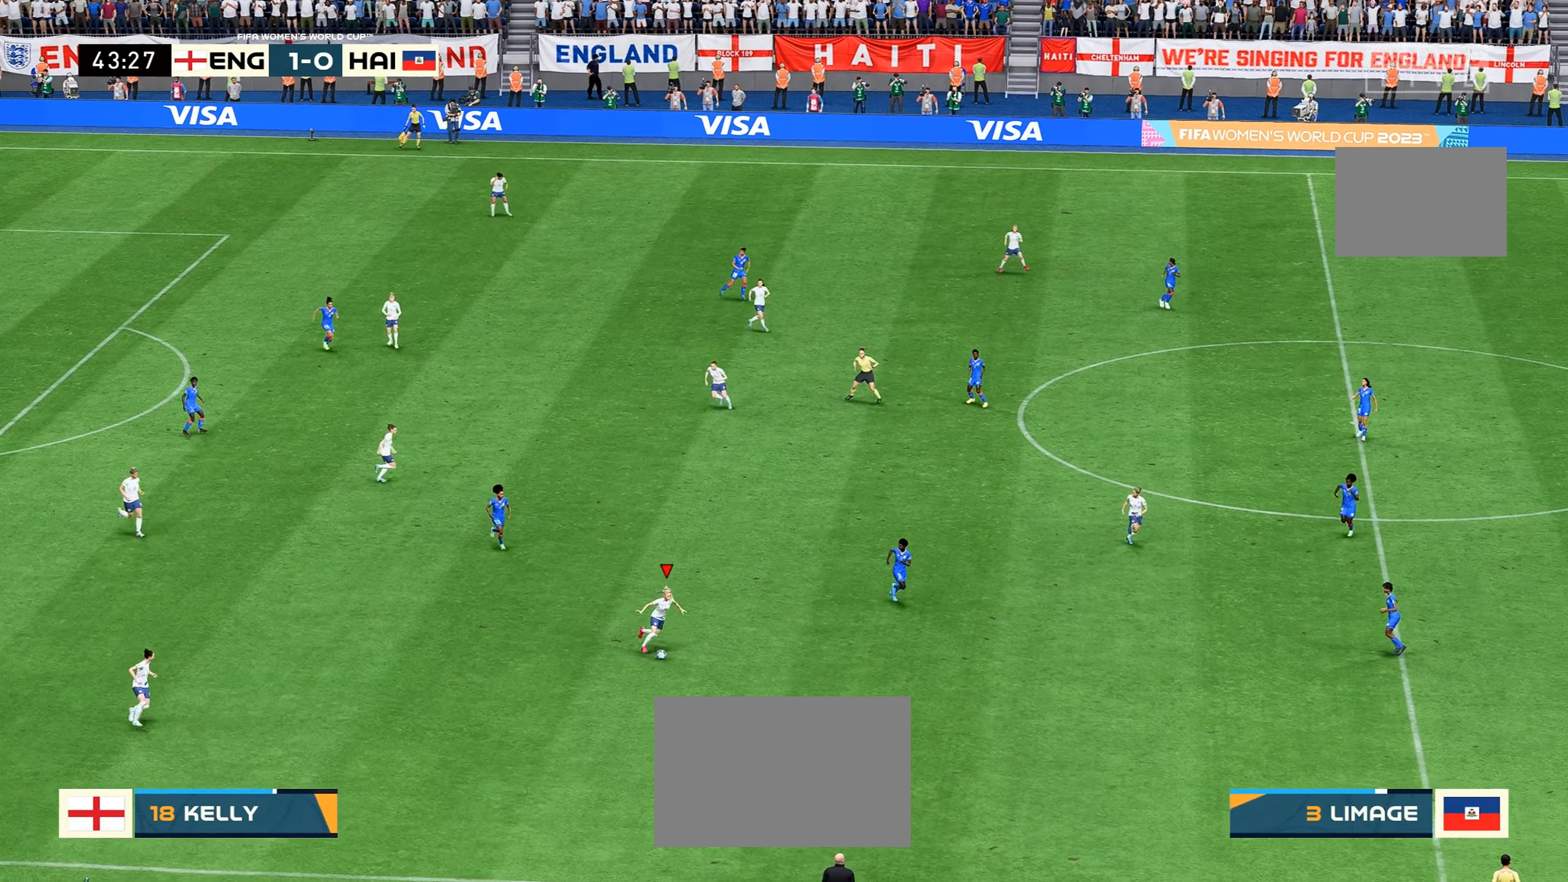
{"buttons": ["R2"], "left_stick": "down-right", "right_stick": "center", "events": []}
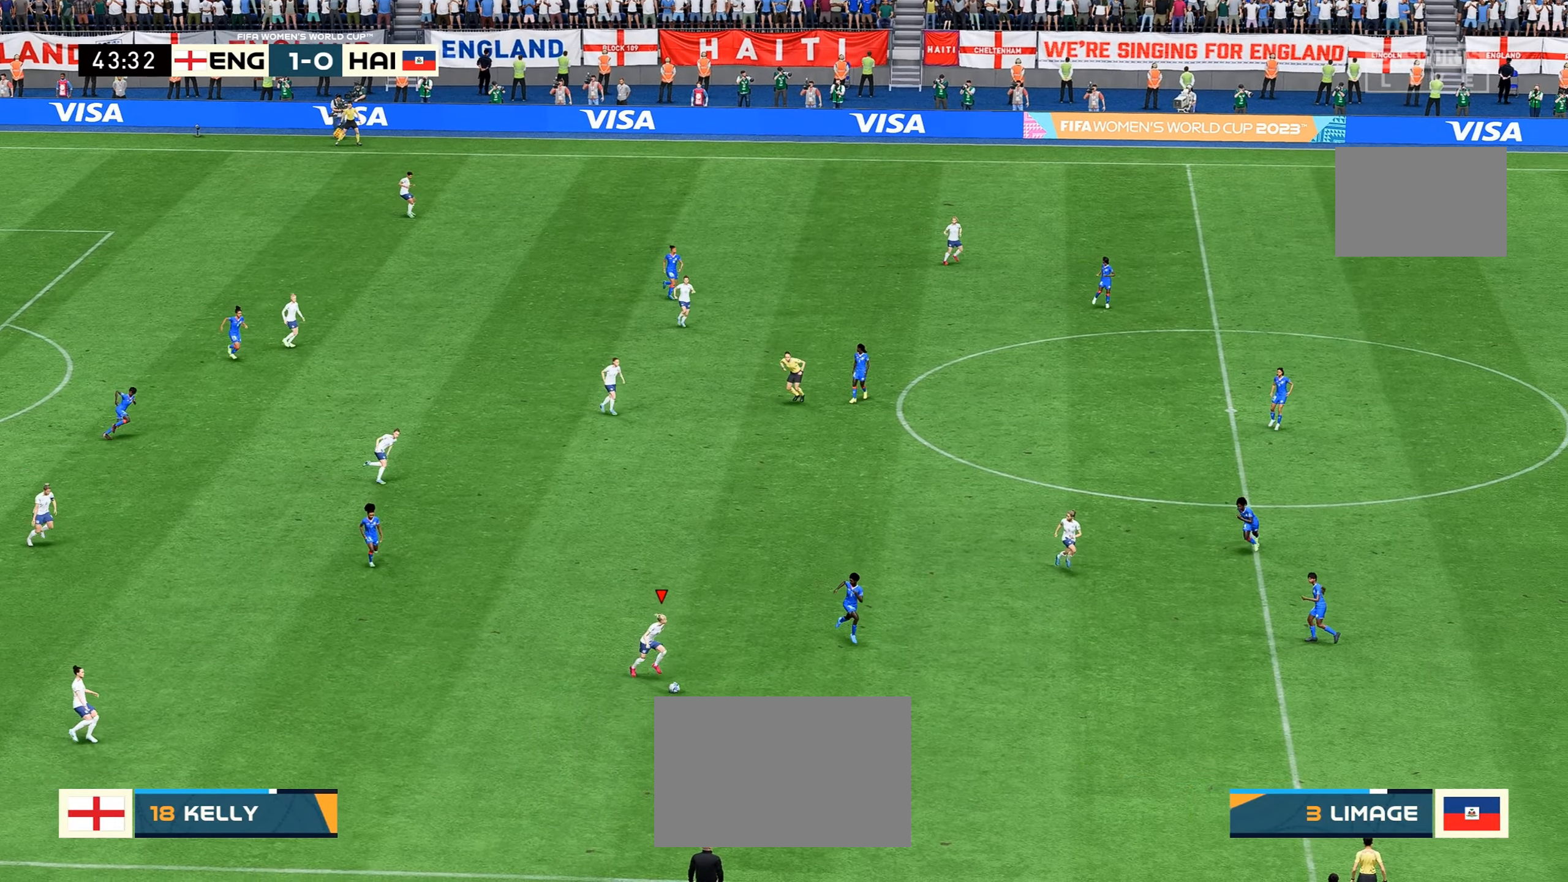
{"buttons": [], "left_stick": "down", "right_stick": "center", "events": [[50, "left_stick", "down"], [84, "R2", "up"], [117, "L2", "down"], [367, "L2", "up"]]}
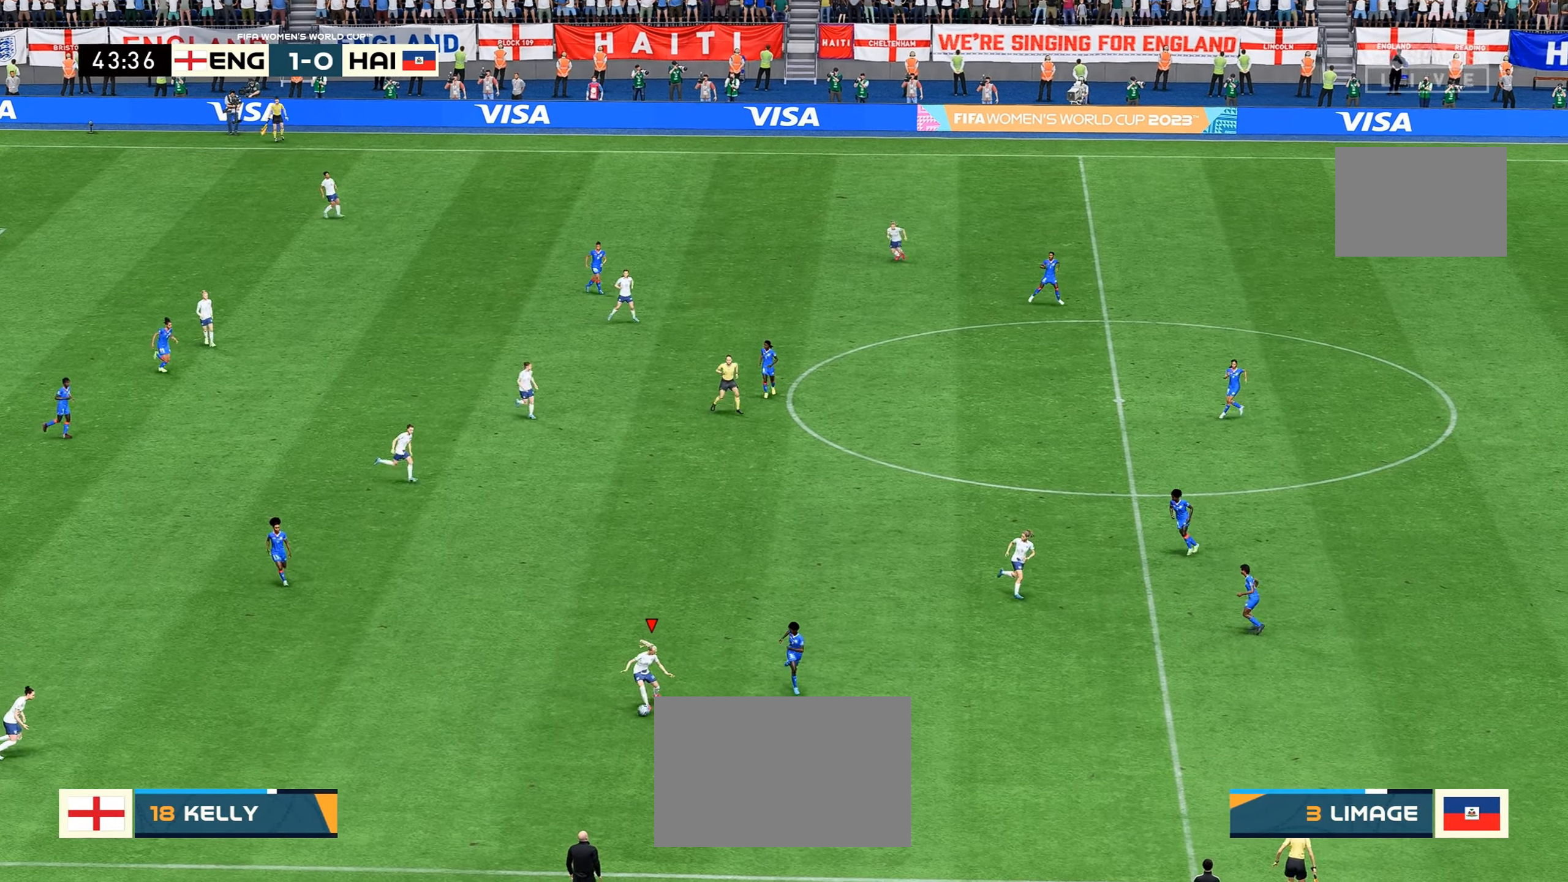
{"buttons": [], "left_stick": "left", "right_stick": "center"}
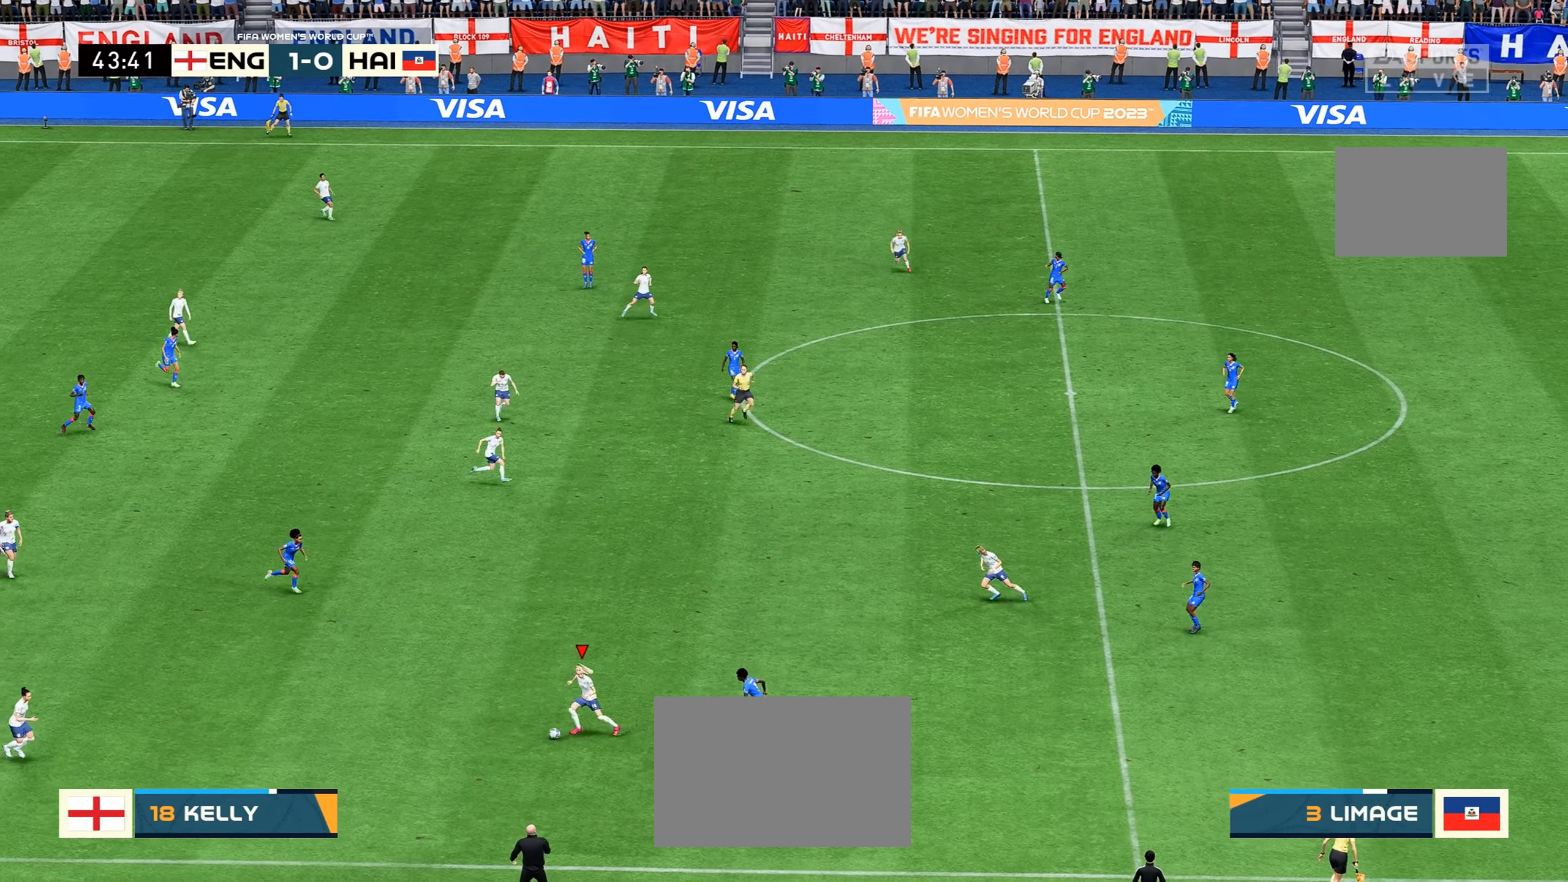
{"buttons": [], "left_stick": "center", "right_stick": "center", "events": [[100, "left_stick", "center"]]}